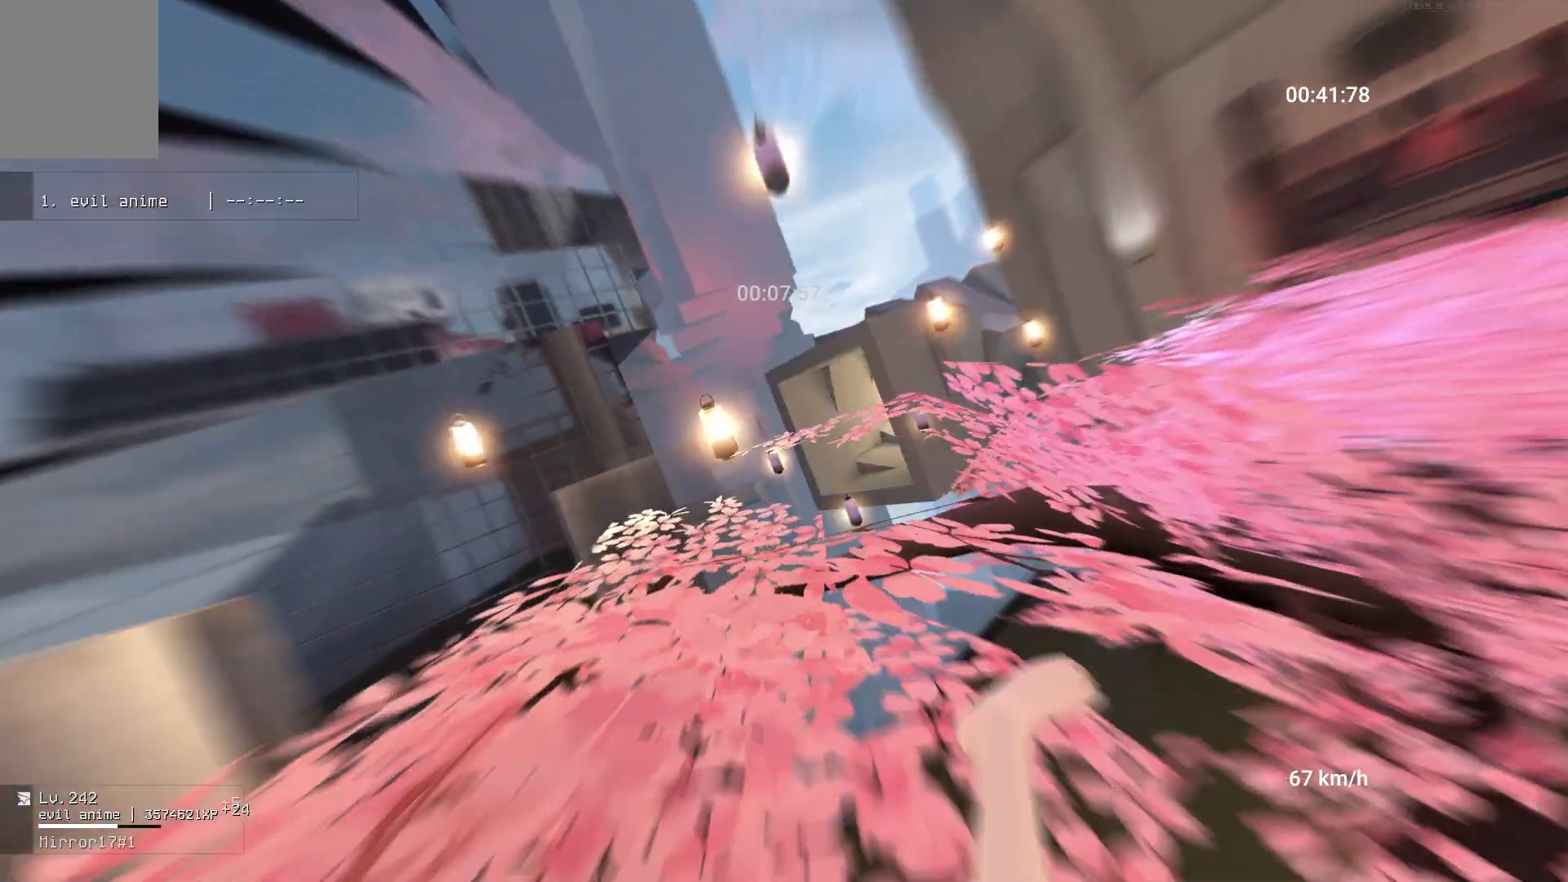
Gameplay with keyboard and mouse; each line is a JSON object with the keys and mouse buttons held at the frame after it. "events" lists presses ("down") and releases ("up") of "a", "ctrl", "d", "s", "shift", "space", "w", "mouse_left" and "mouse_right" between this image and that frame as [ms after this image, input, new state], when the widget could be followed in between. "mouse_left", "mouse_right" = the "left", "right" buttons of the "mouse" list. No other keys are recorded. Mouse movement is not recorded.
{"keys": ["space", "w"], "mouse": [], "events": []}
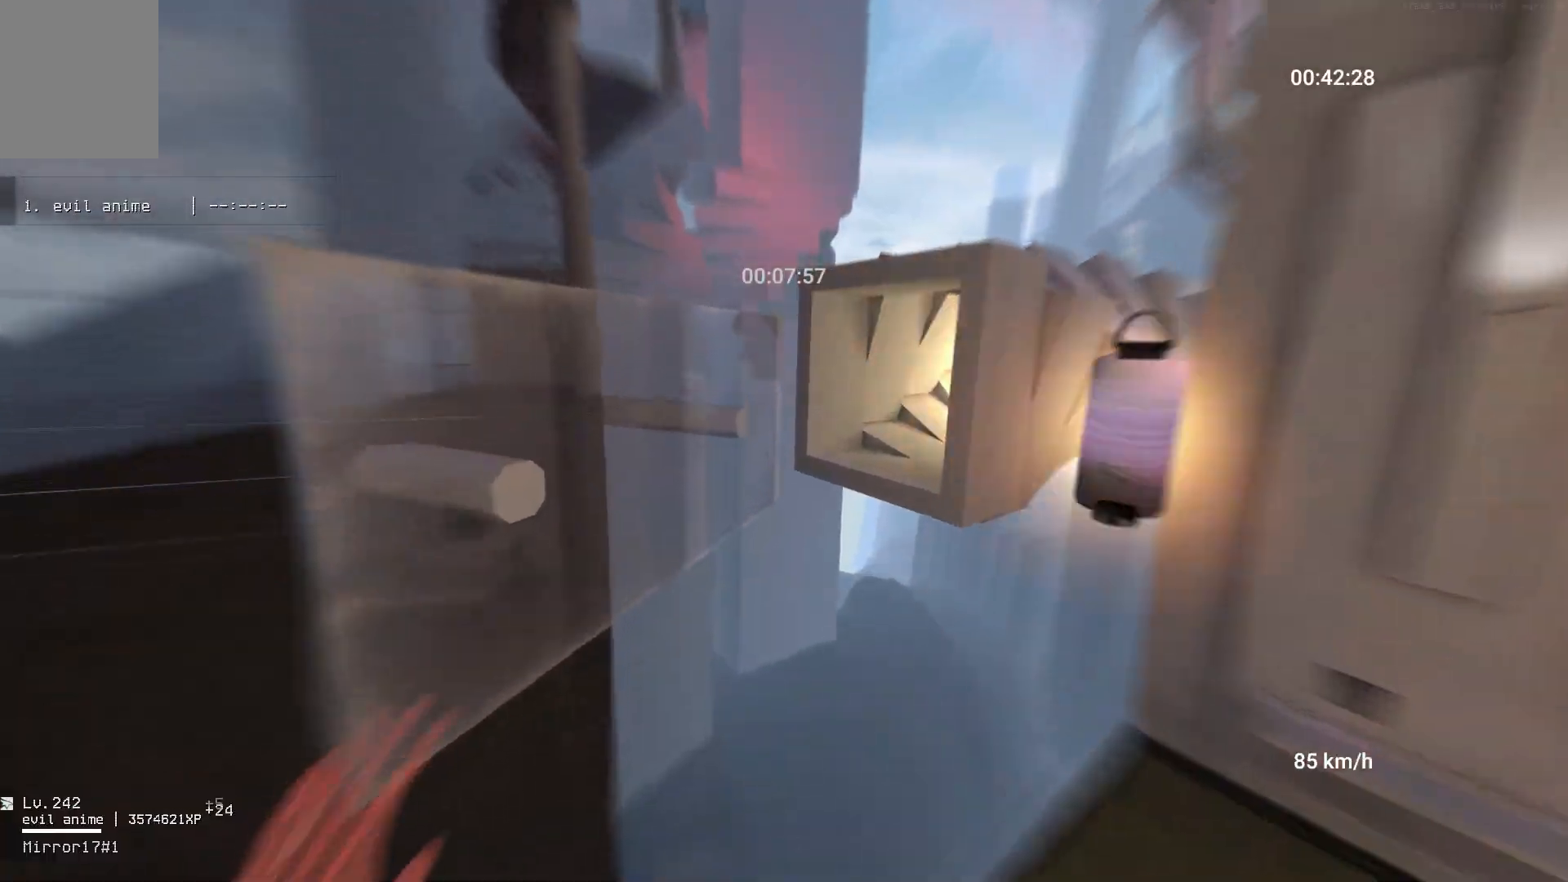
{"keys": ["space", "w"], "mouse": [], "events": []}
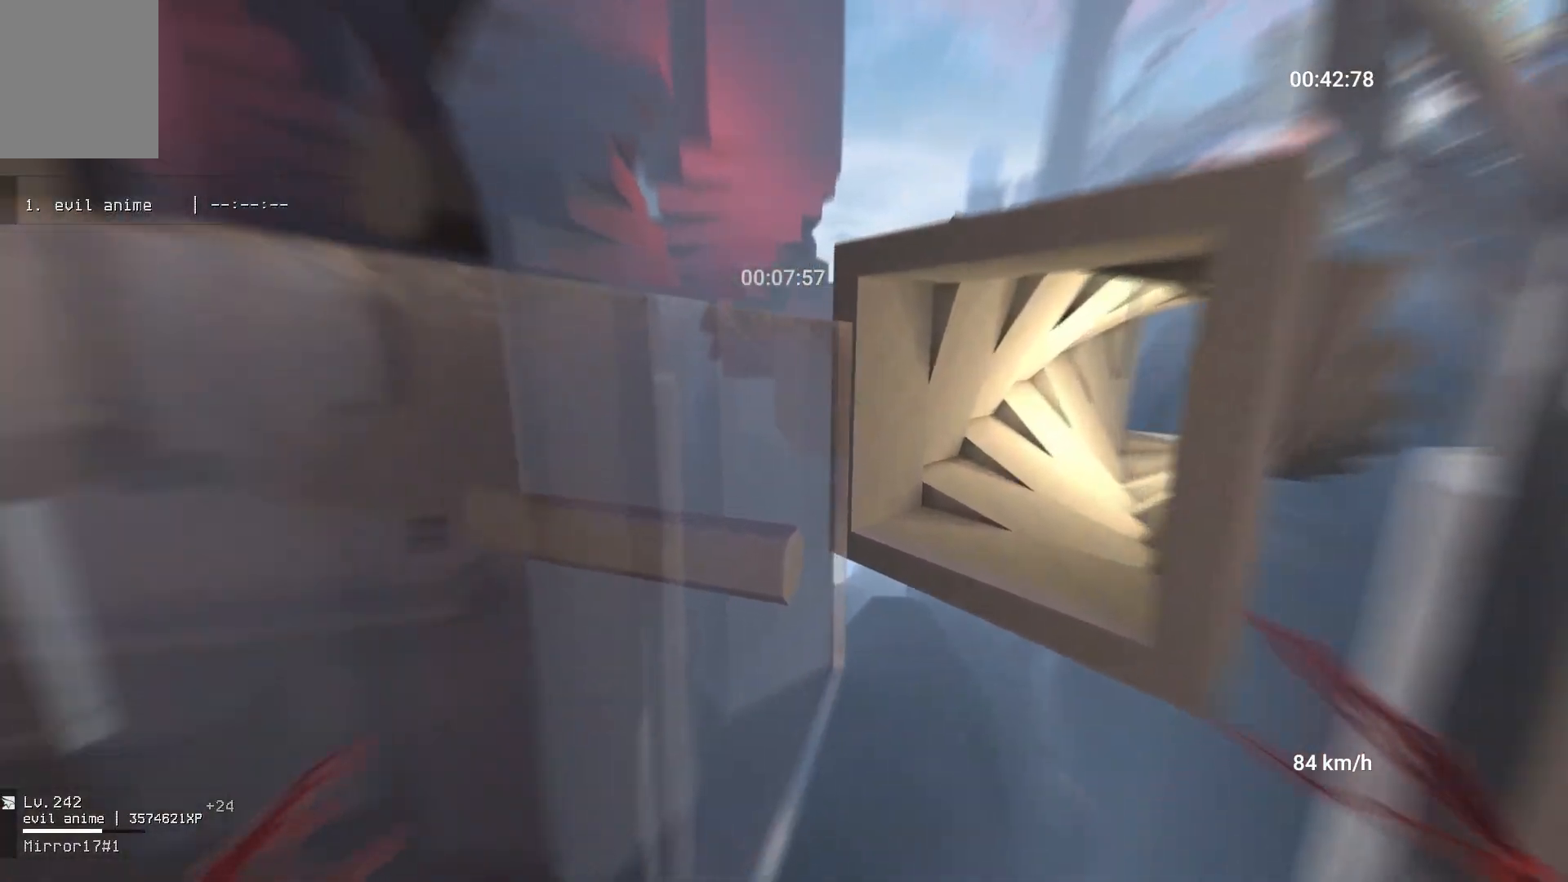
{"keys": ["space", "w"], "mouse": [], "events": [[183, "mouse_left", "down"], [300, "mouse_left", "up"]]}
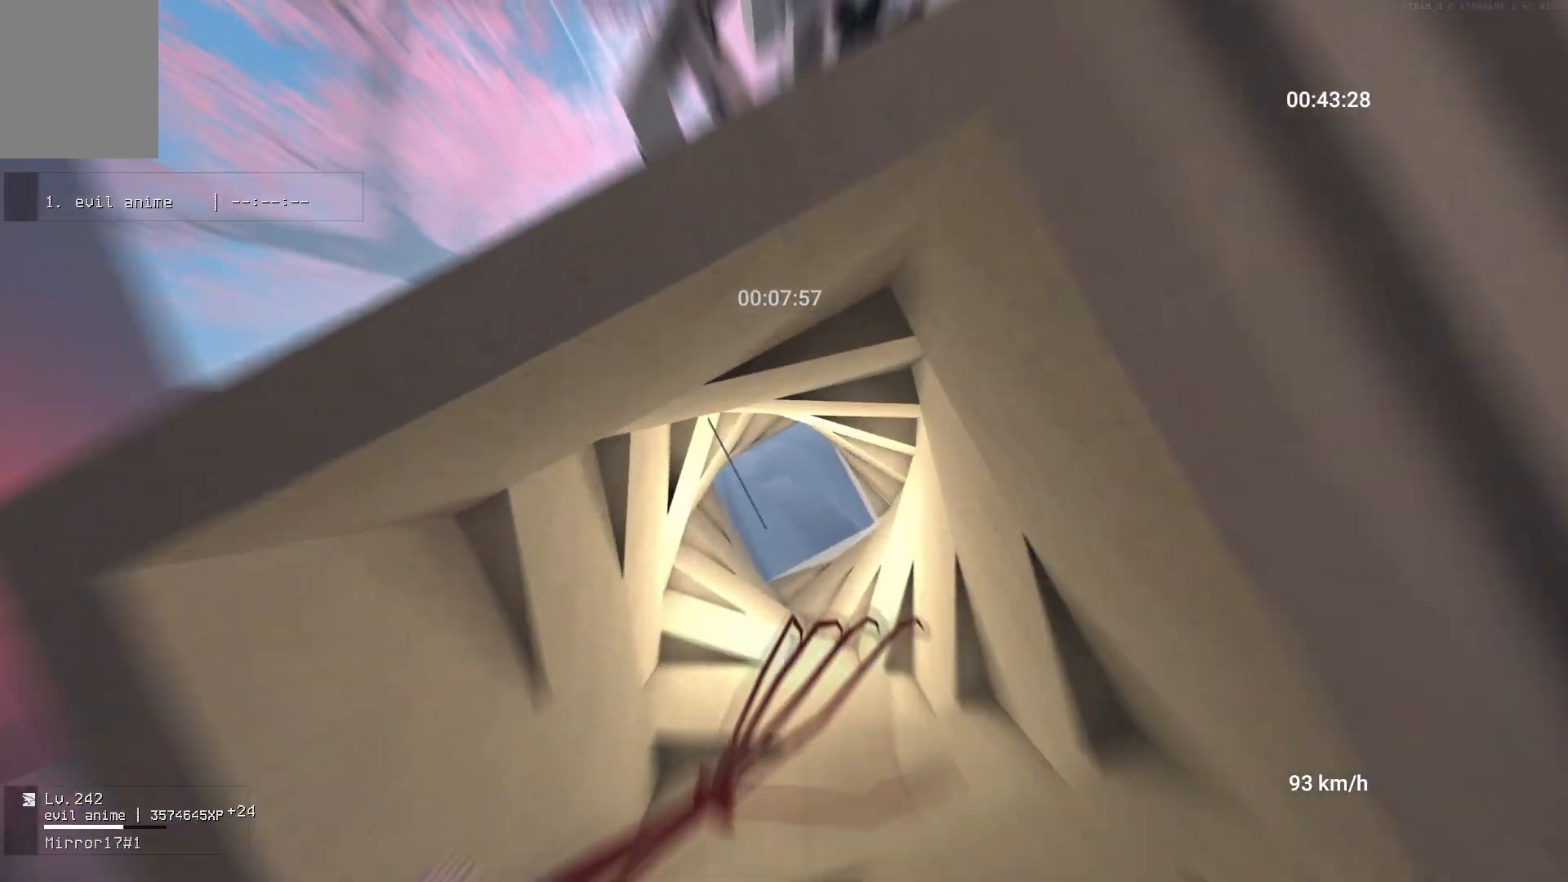
{"keys": ["space", "w"], "mouse": [], "events": []}
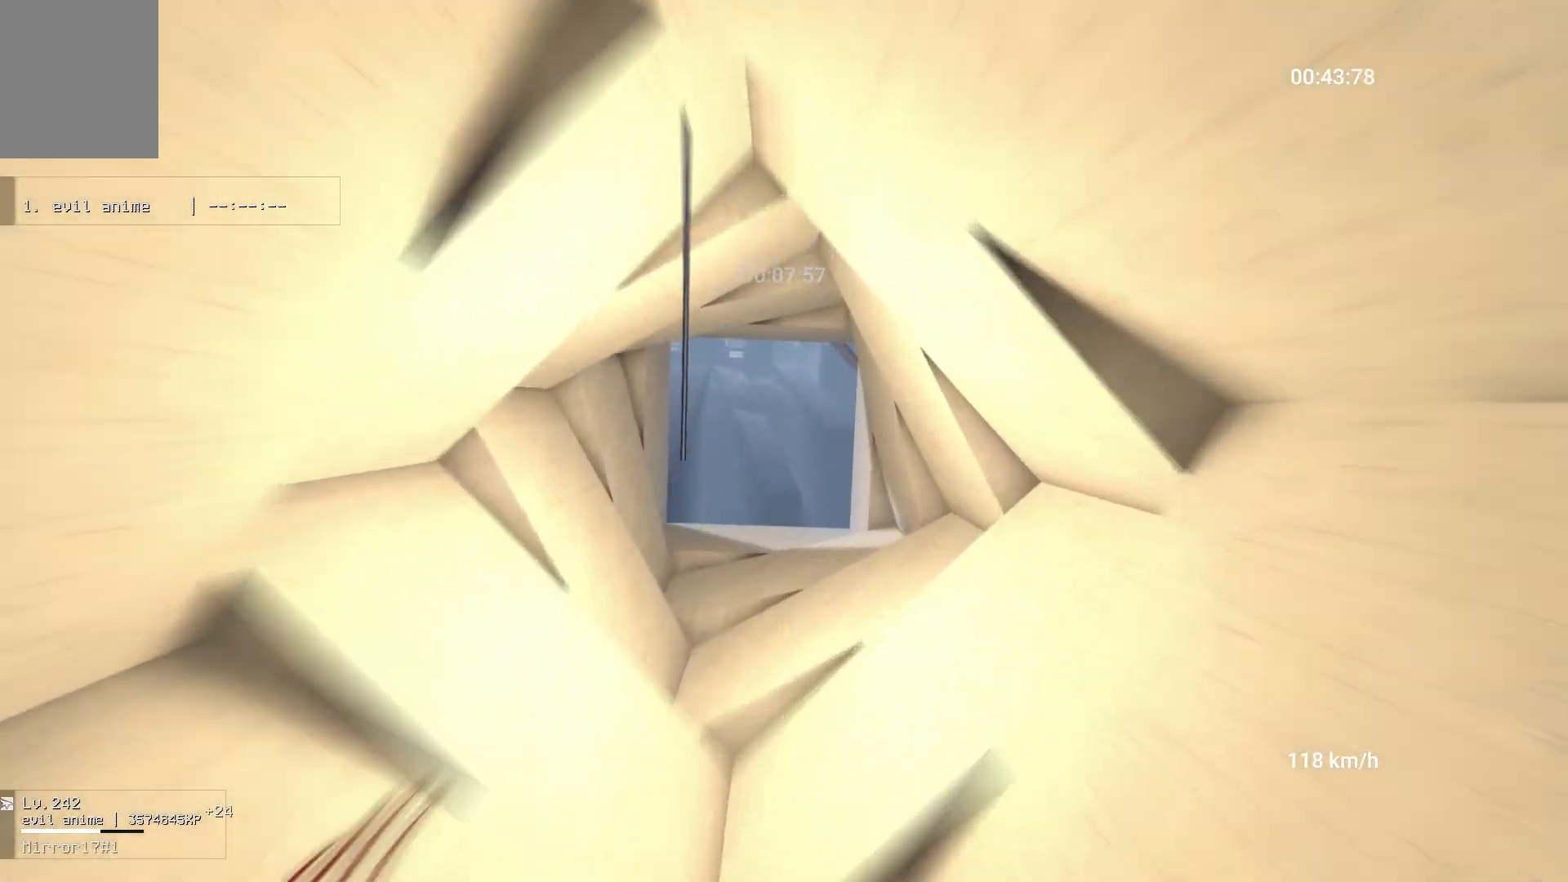
{"keys": ["space", "w"], "mouse": [], "events": []}
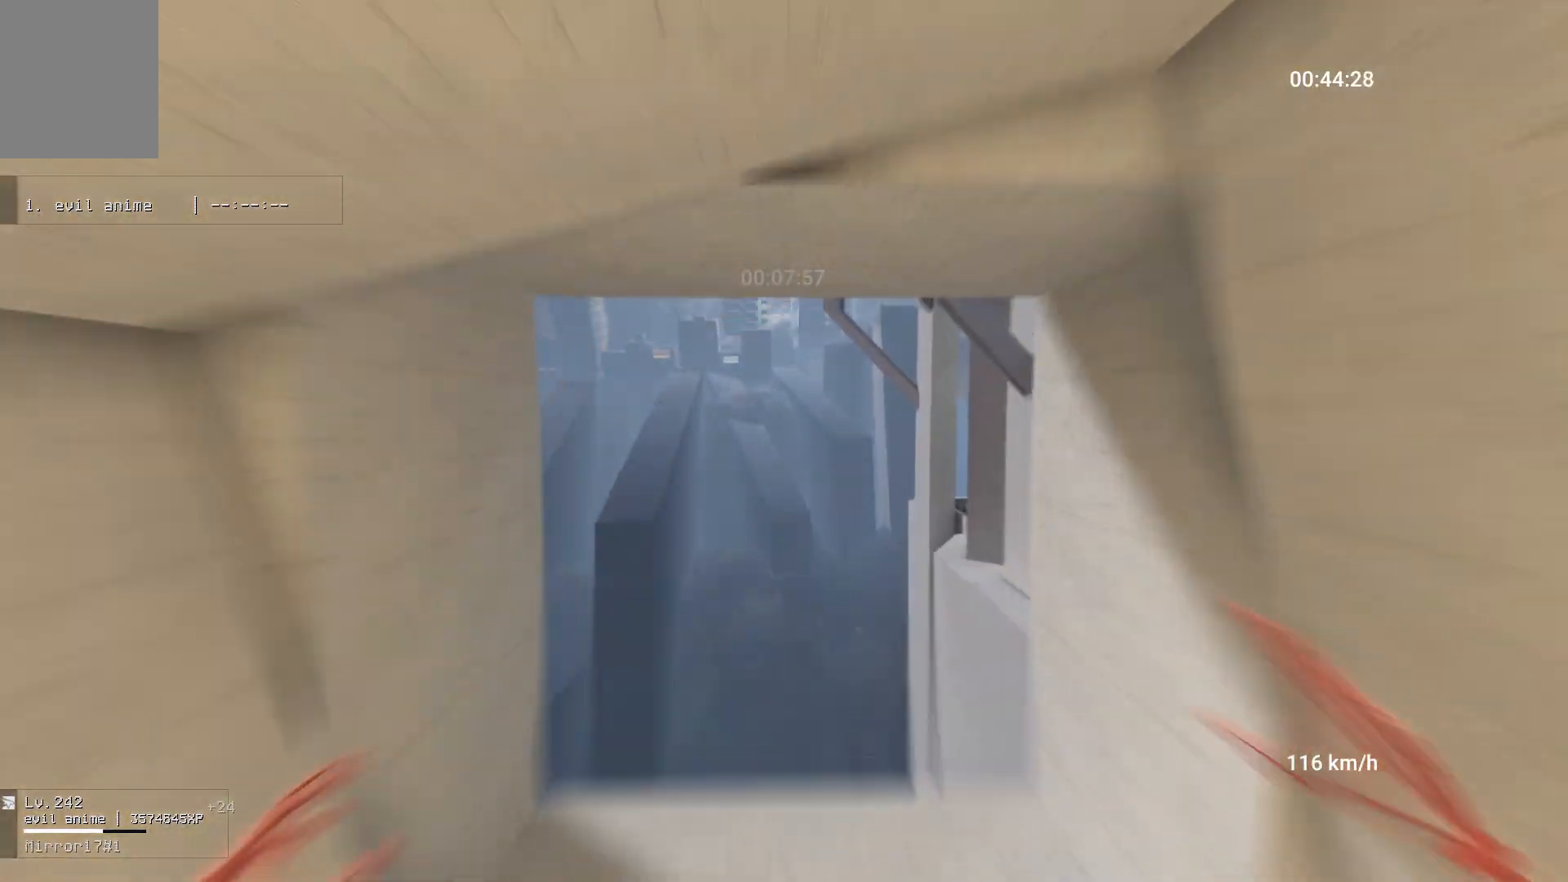
{"keys": ["space", "w"], "mouse": [], "events": []}
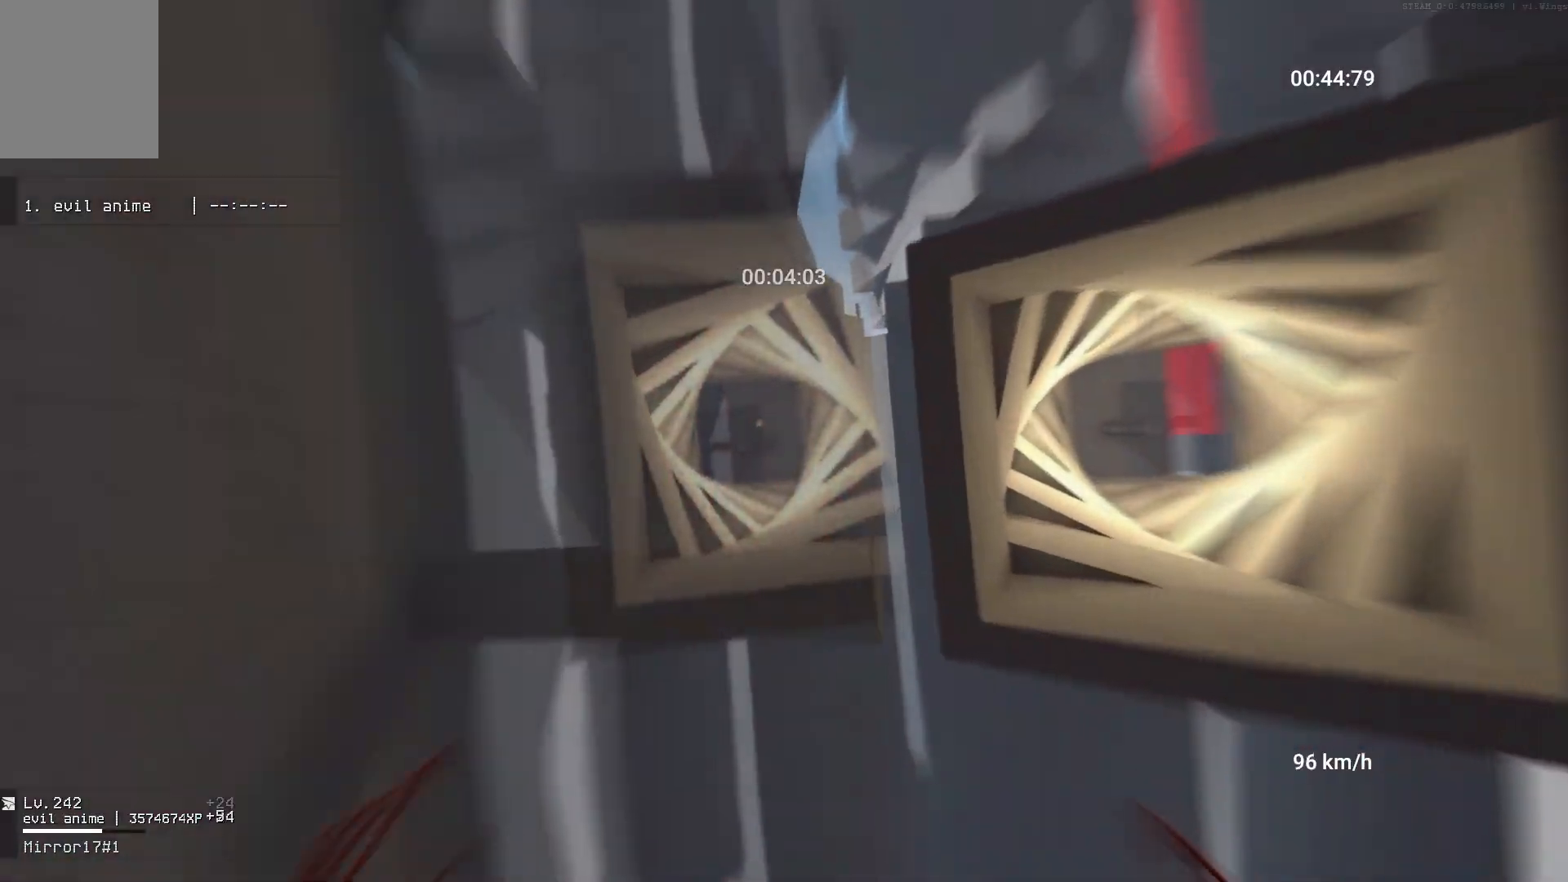
{"keys": ["space", "w"], "mouse": [], "events": [[33, "mouse_left", "down"], [100, "mouse_left", "up"]]}
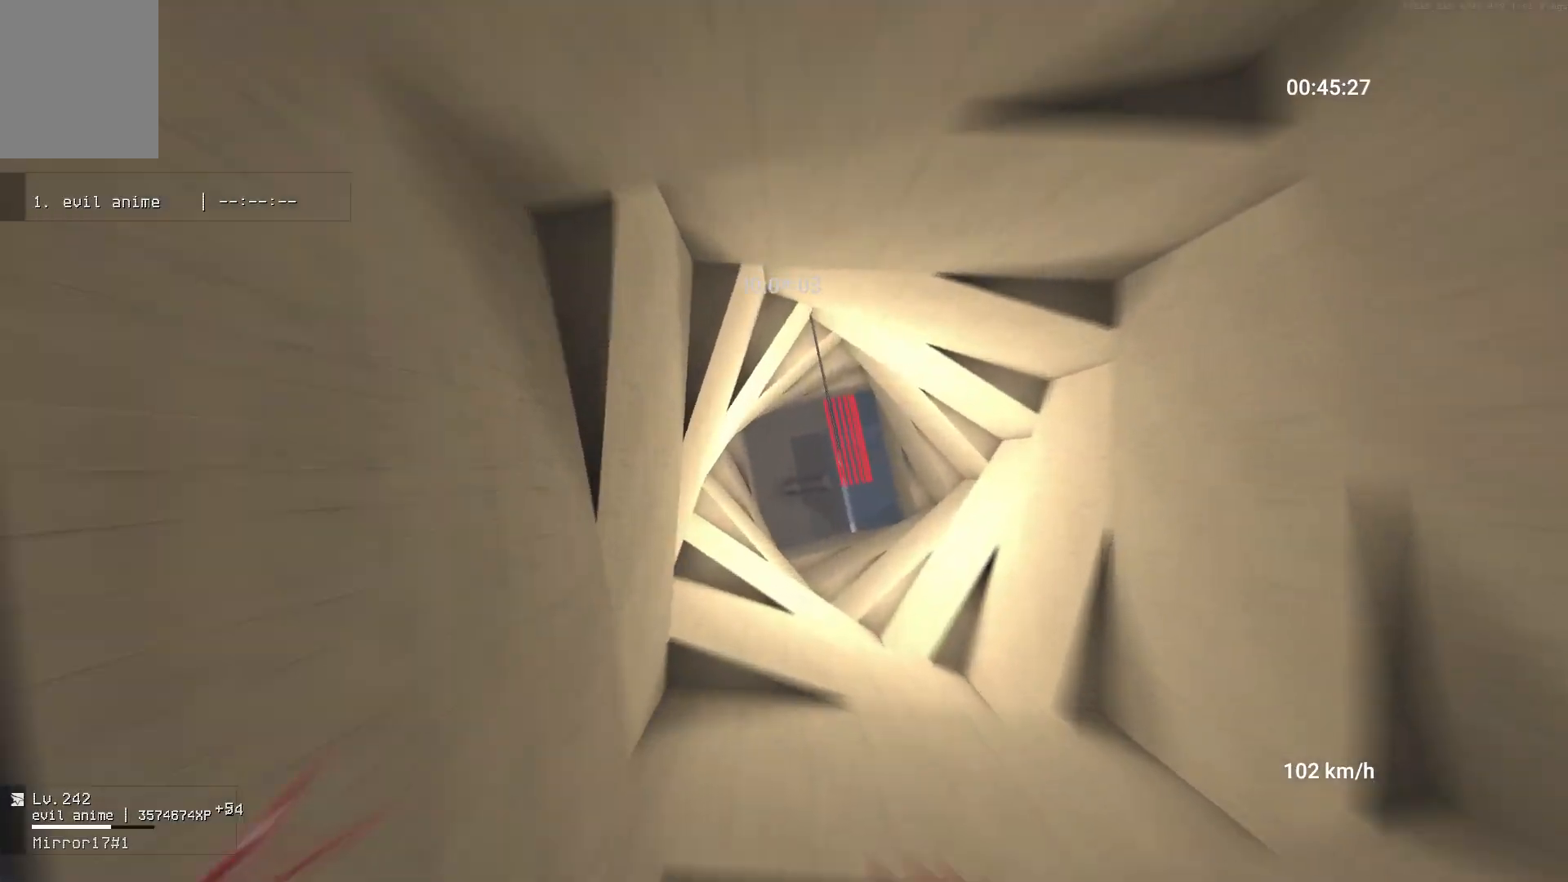
{"keys": ["space", "w"], "mouse": [], "events": []}
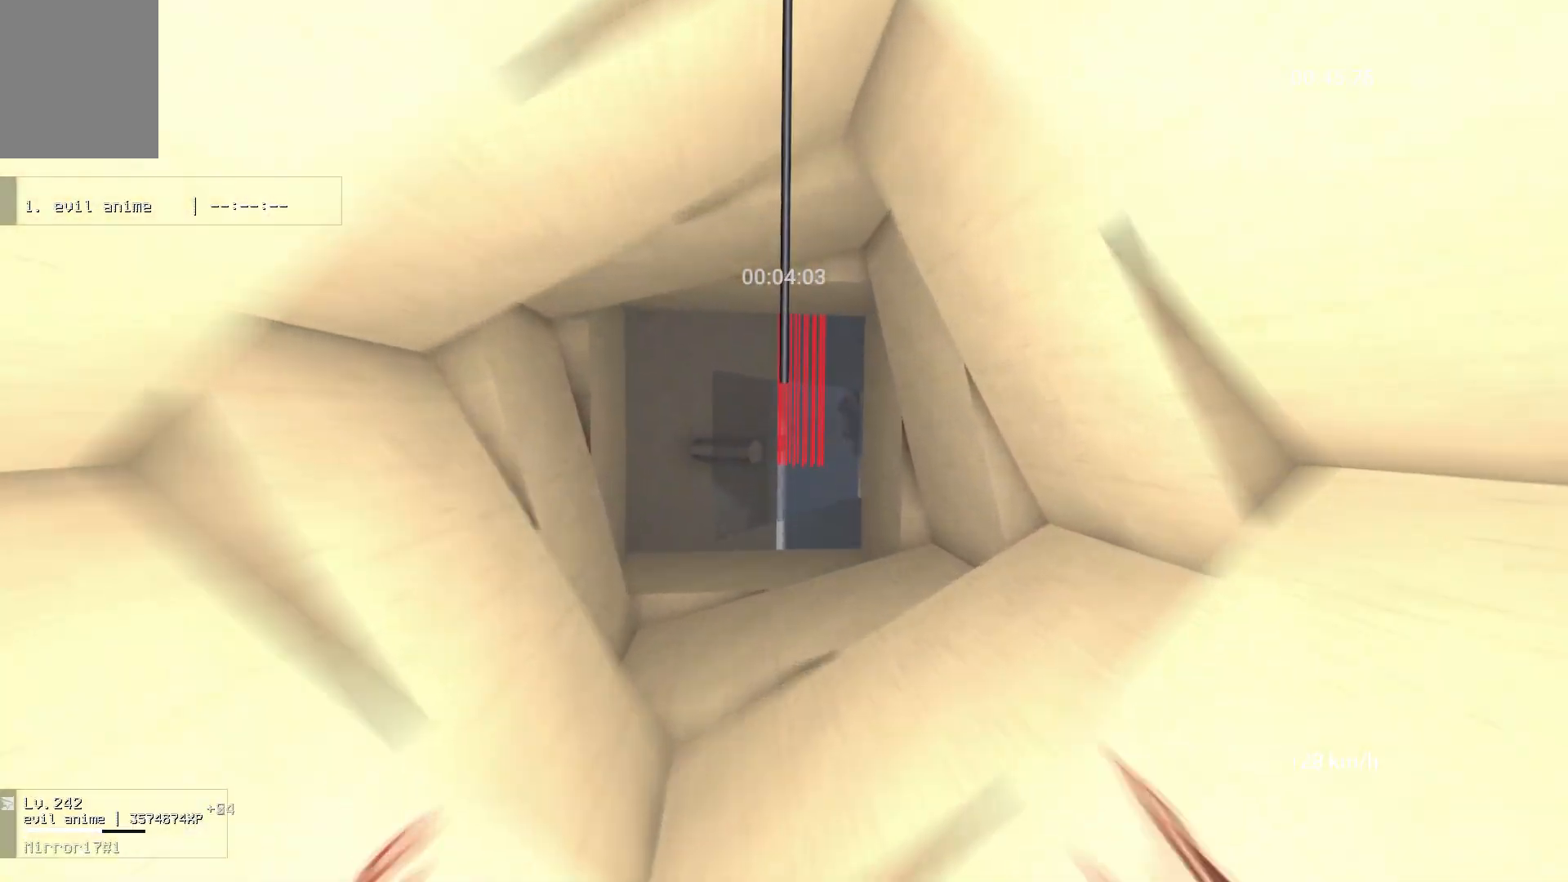
{"keys": ["space", "w"], "mouse": [], "events": [[117, "space", "up"], [233, "space", "down"]]}
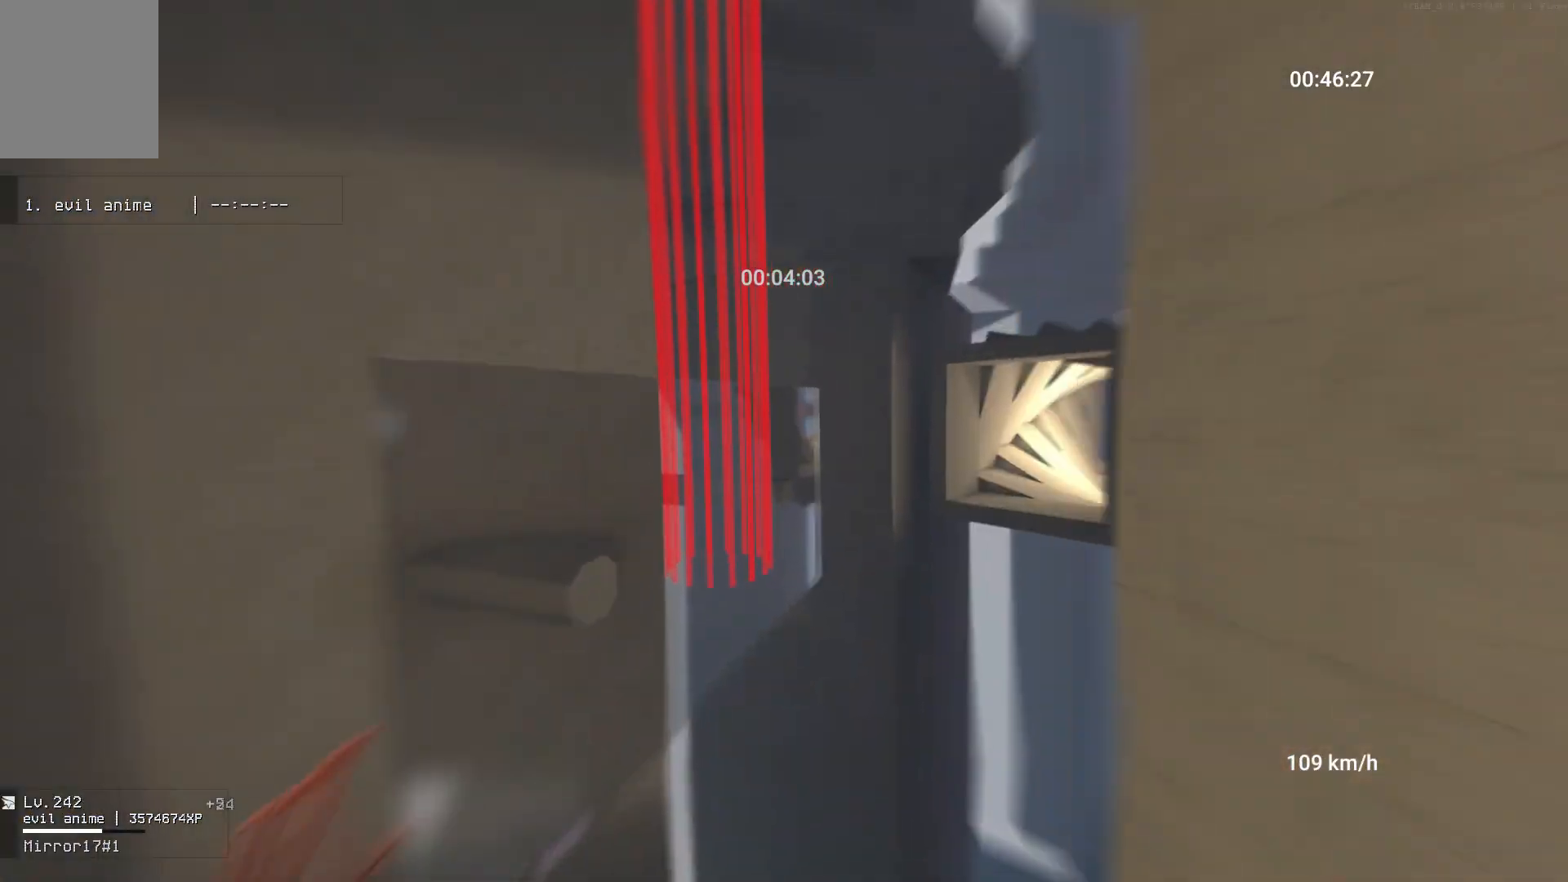
{"keys": ["space", "w"], "mouse": ["left"], "events": [[467, "mouse_left", "down"]]}
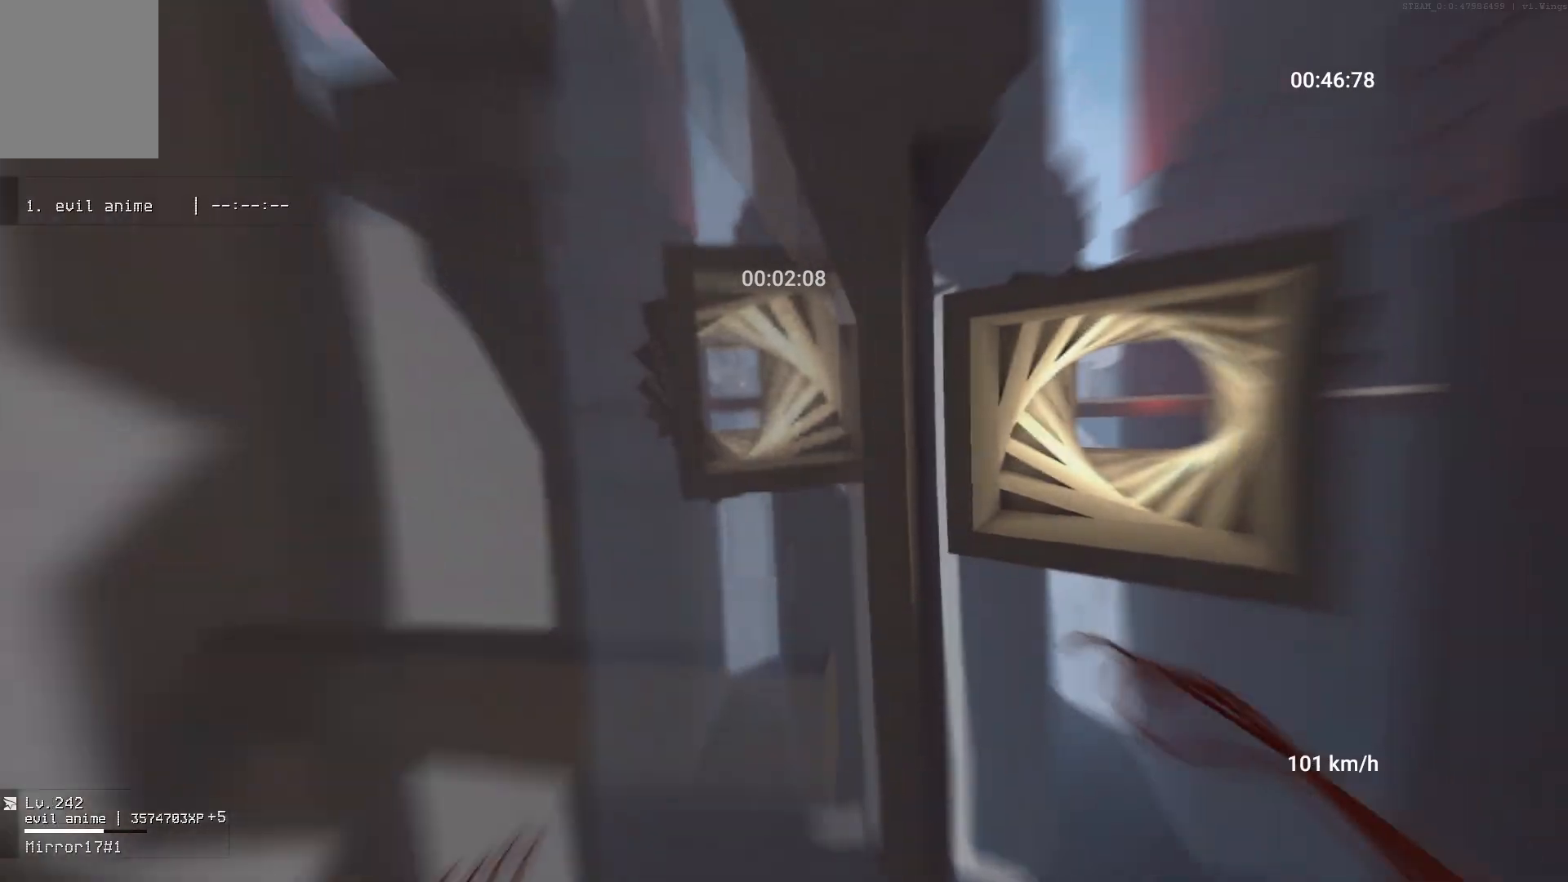
{"keys": ["space", "w"], "mouse": [], "events": [[67, "mouse_left", "up"]]}
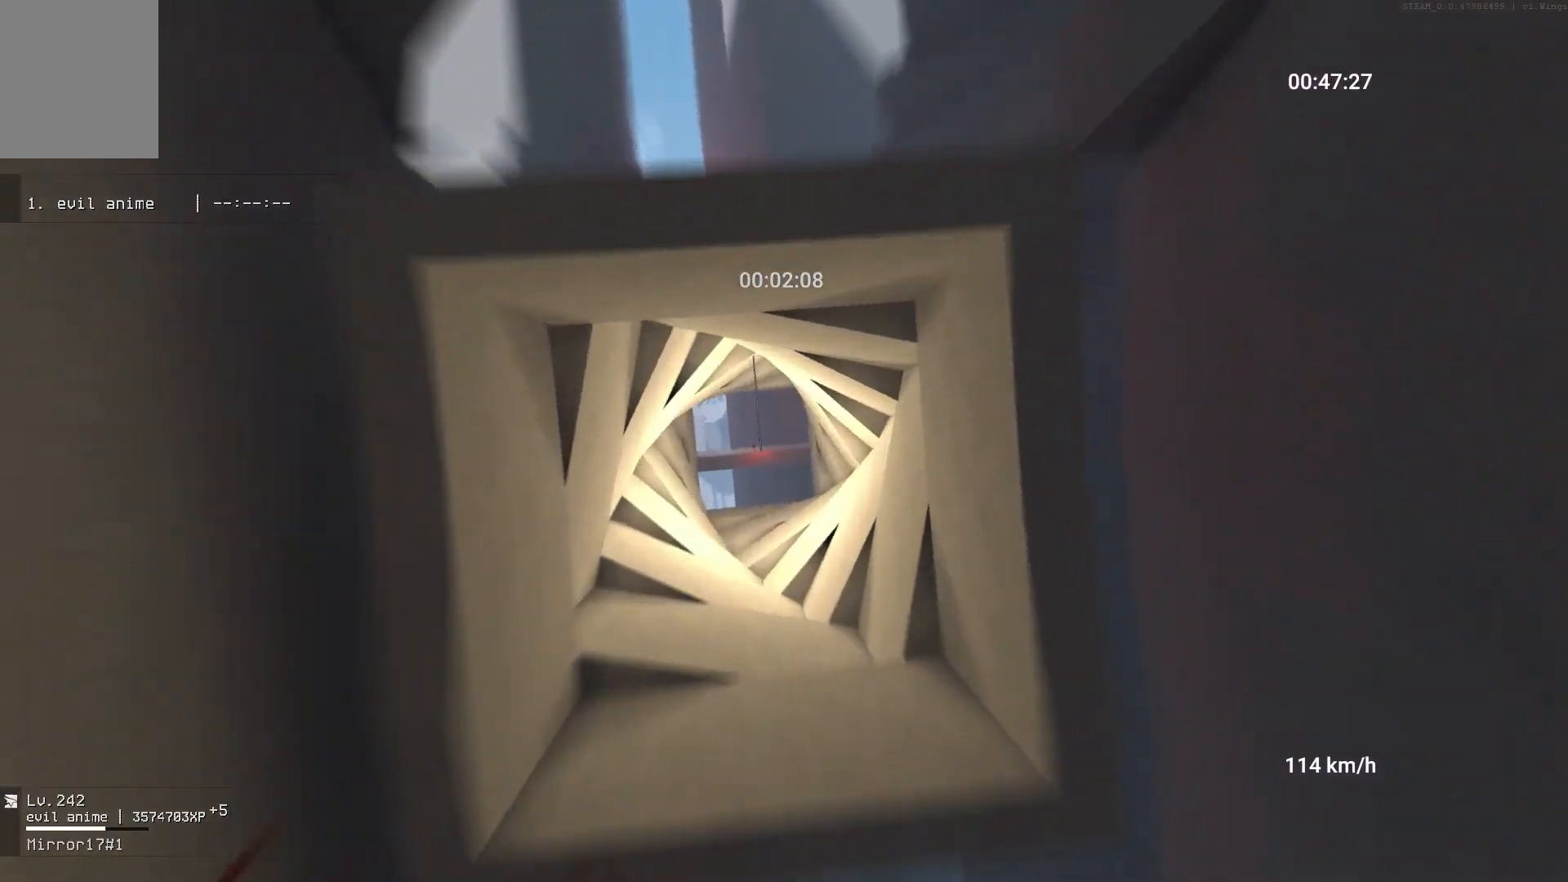
{"keys": ["space", "w"], "mouse": [], "events": [[333, "a", "down"], [450, "a", "up"]]}
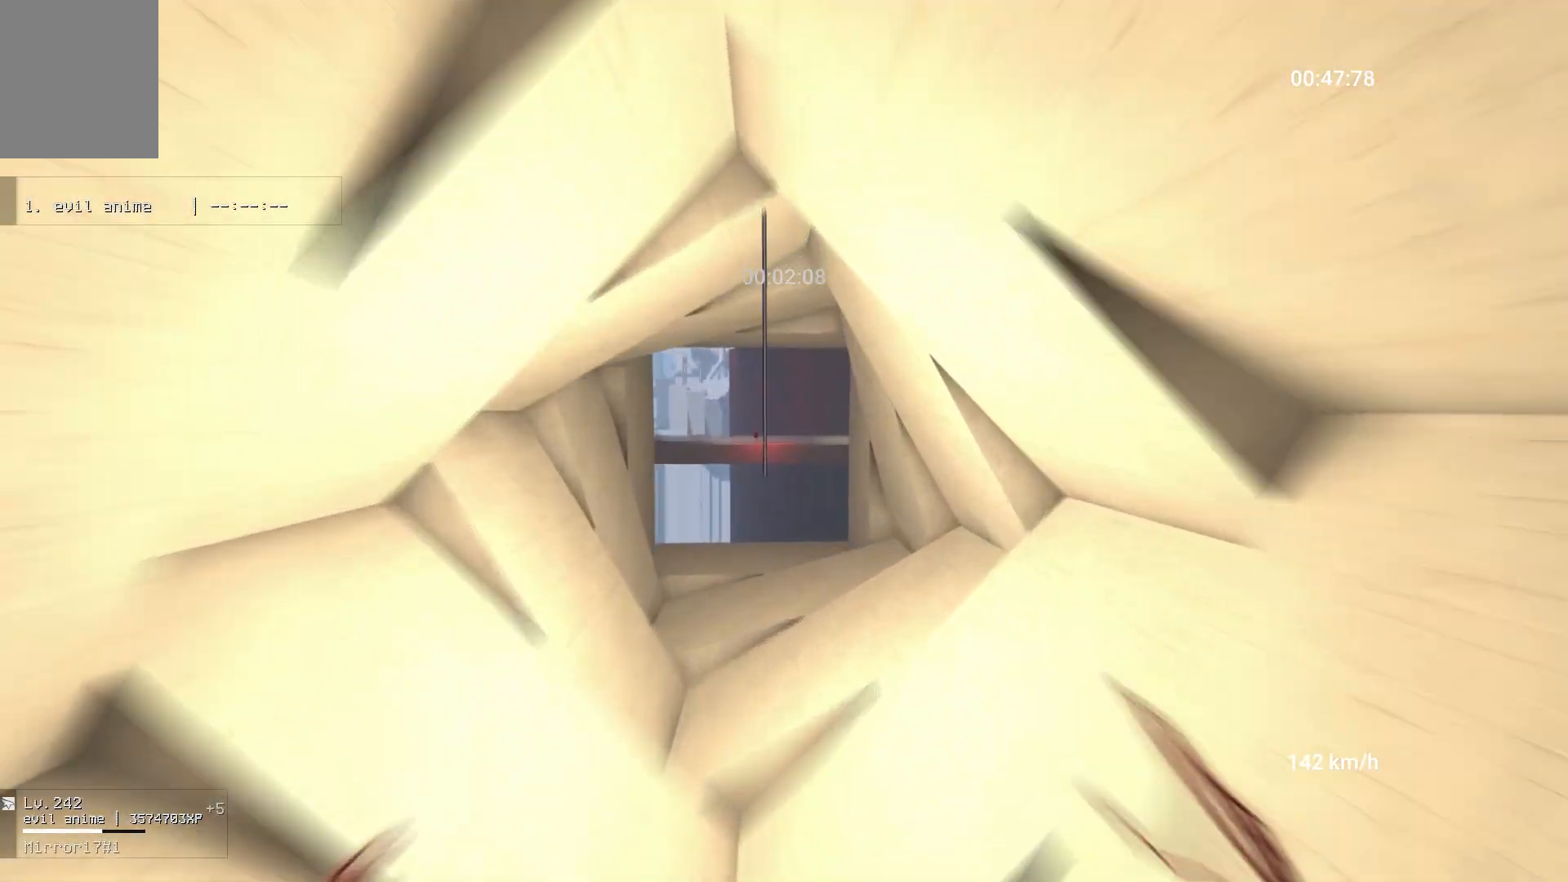
{"keys": ["space", "w"], "mouse": [], "events": [[350, "space", "up"], [383, "space", "down"]]}
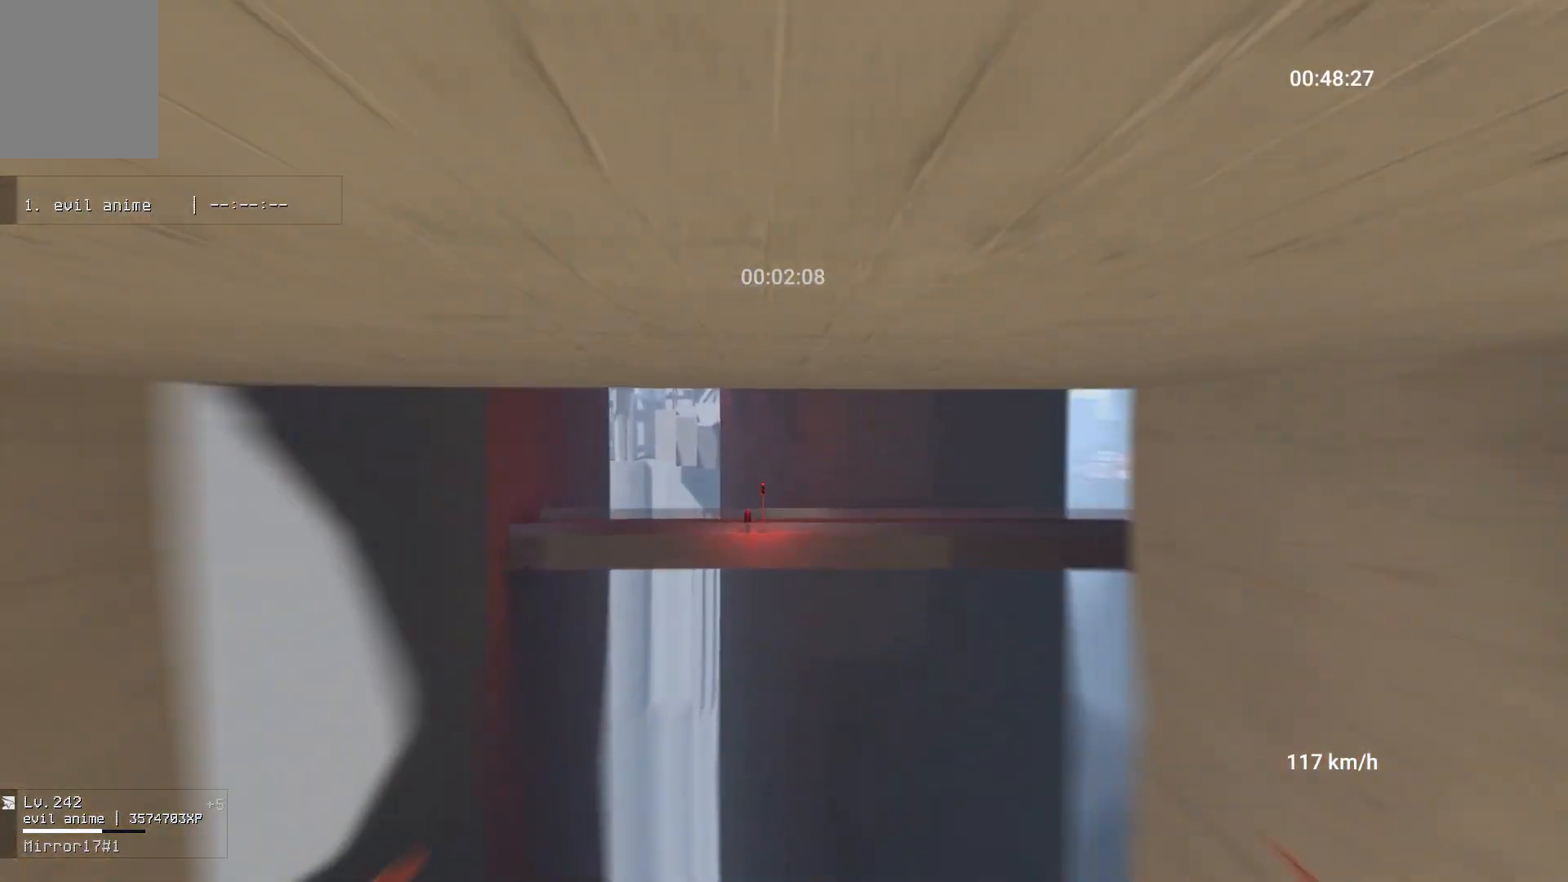
{"keys": ["space", "w"], "mouse": [], "events": []}
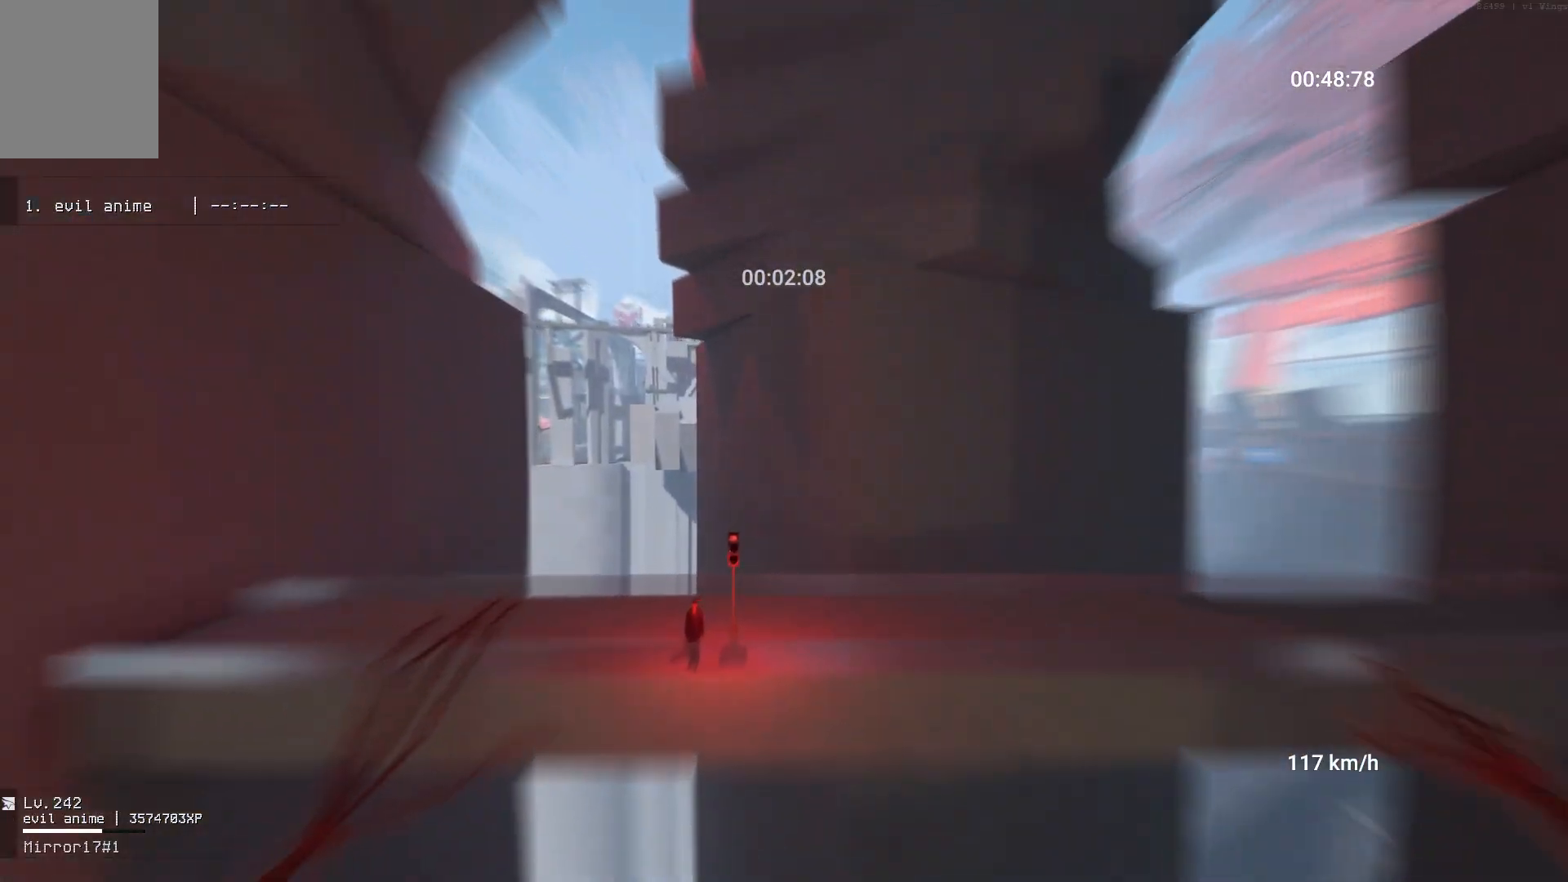
{"keys": ["space", "w"], "mouse": [], "events": []}
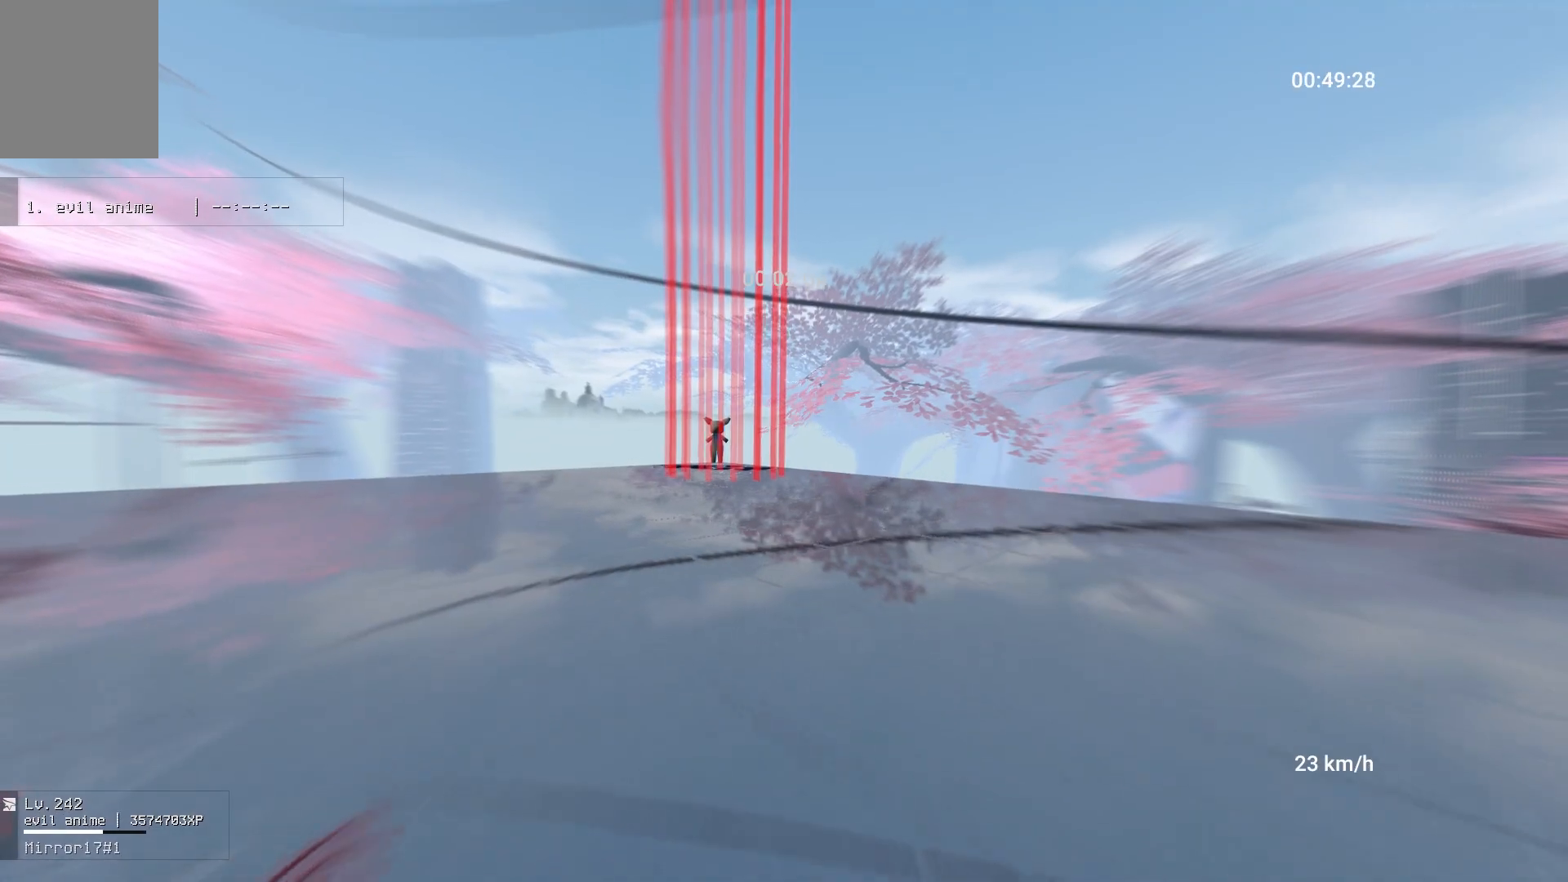
{"keys": ["w"], "mouse": ["right"], "events": [[83, "space", "up"], [300, "a", "down"], [317, "w", "up"], [350, "mouse_right", "down"], [433, "w", "down"], [483, "a", "up"]]}
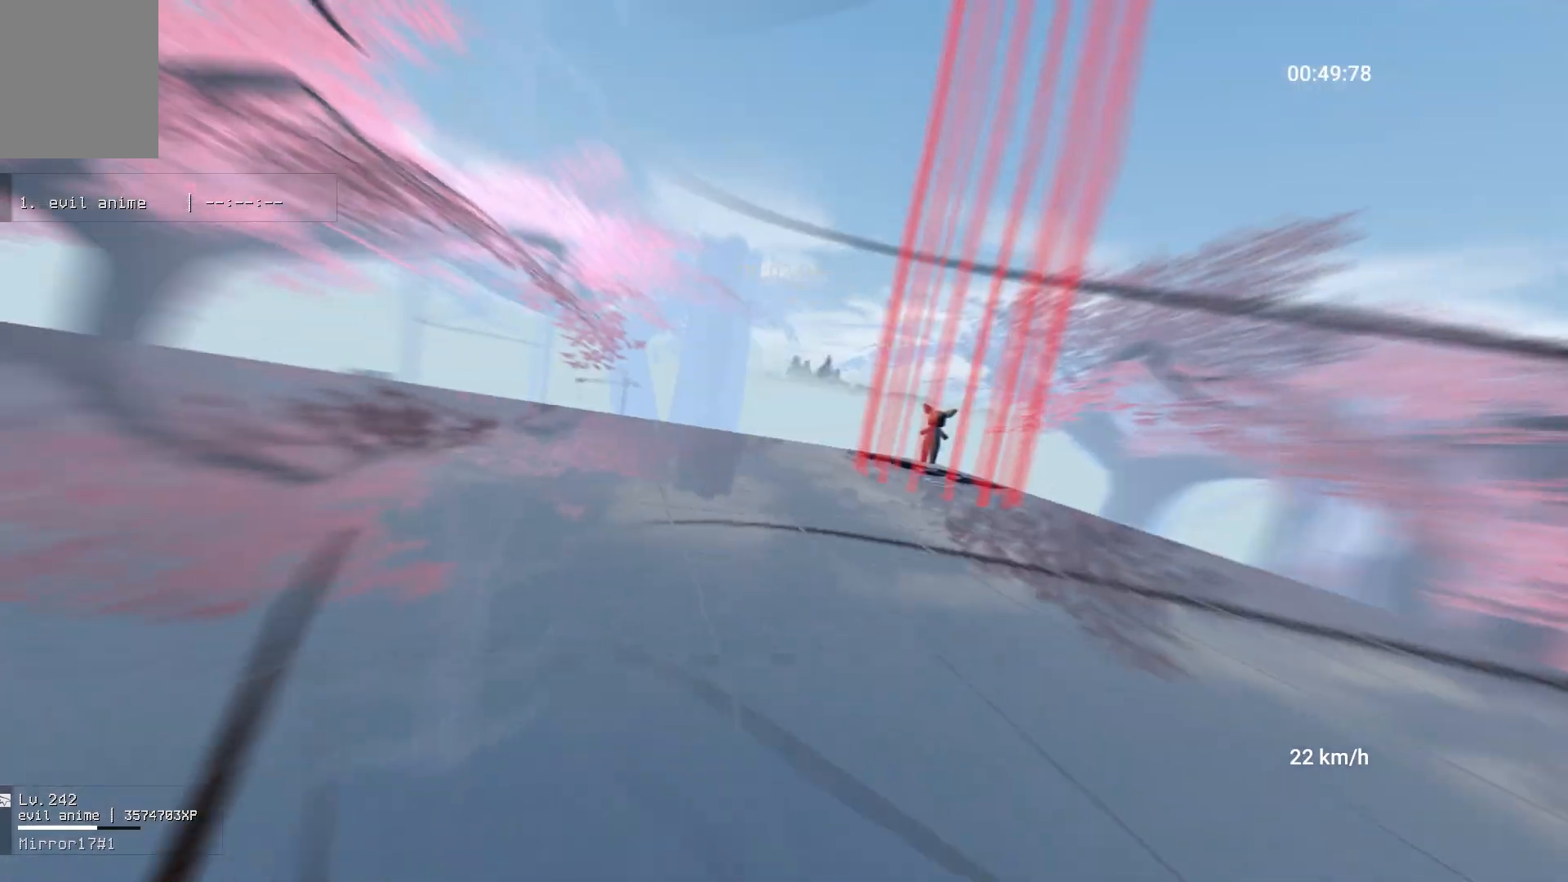
{"keys": ["d", "w"], "mouse": [], "events": [[17, "mouse_right", "up"], [283, "d", "down"]]}
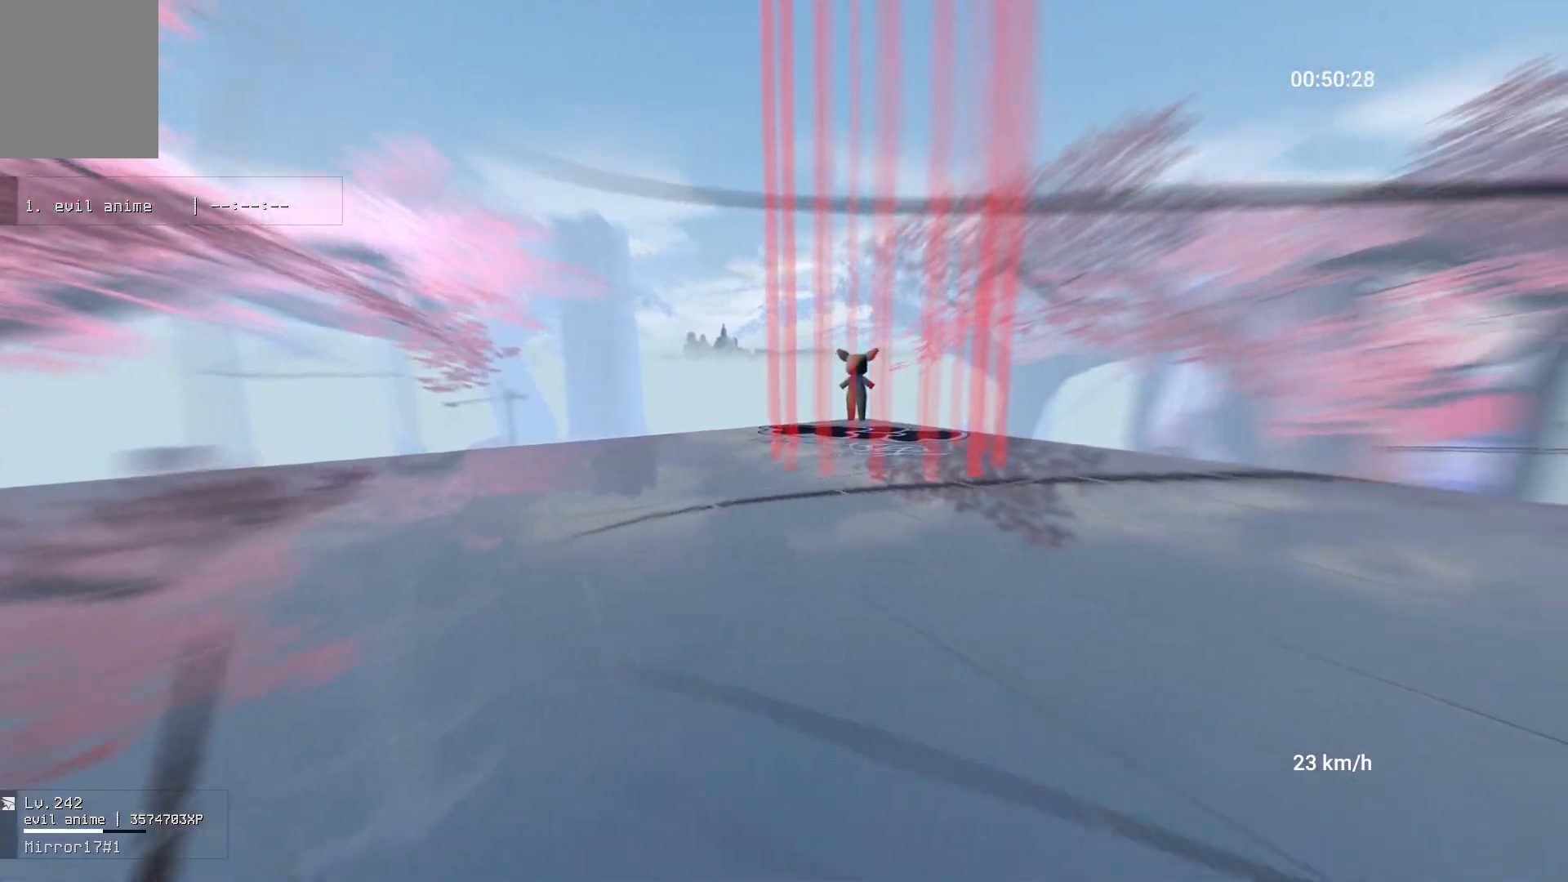
{"keys": ["w"], "mouse": [], "events": [[17, "d", "up"], [200, "d", "down"], [283, "d", "up"]]}
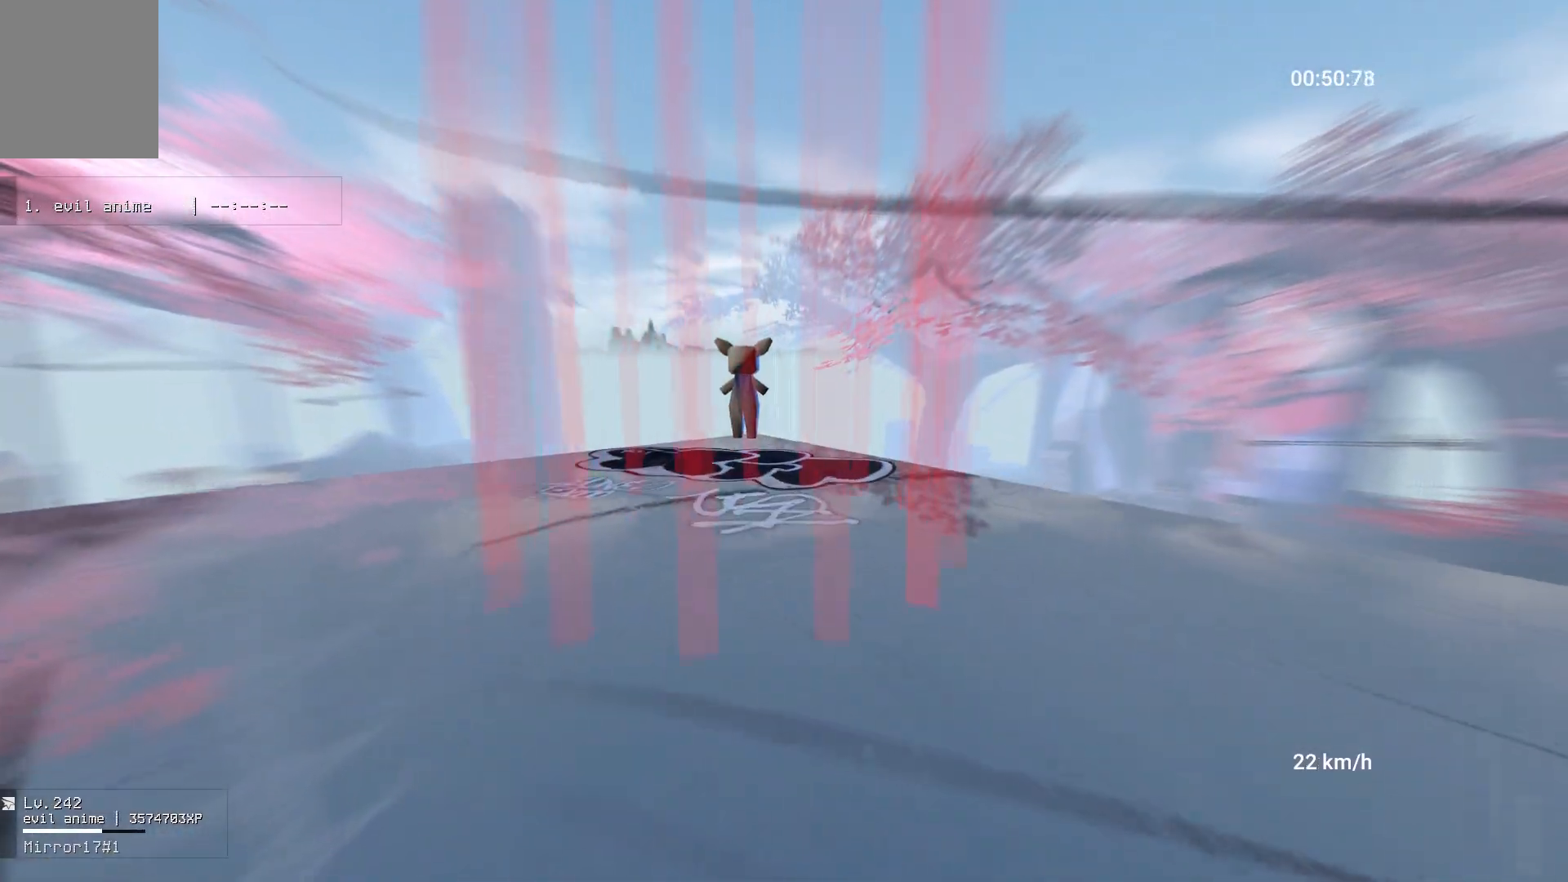
{"keys": ["w"], "mouse": [], "events": [[67, "d", "down"], [167, "d", "up"], [350, "d", "down"], [433, "d", "up"]]}
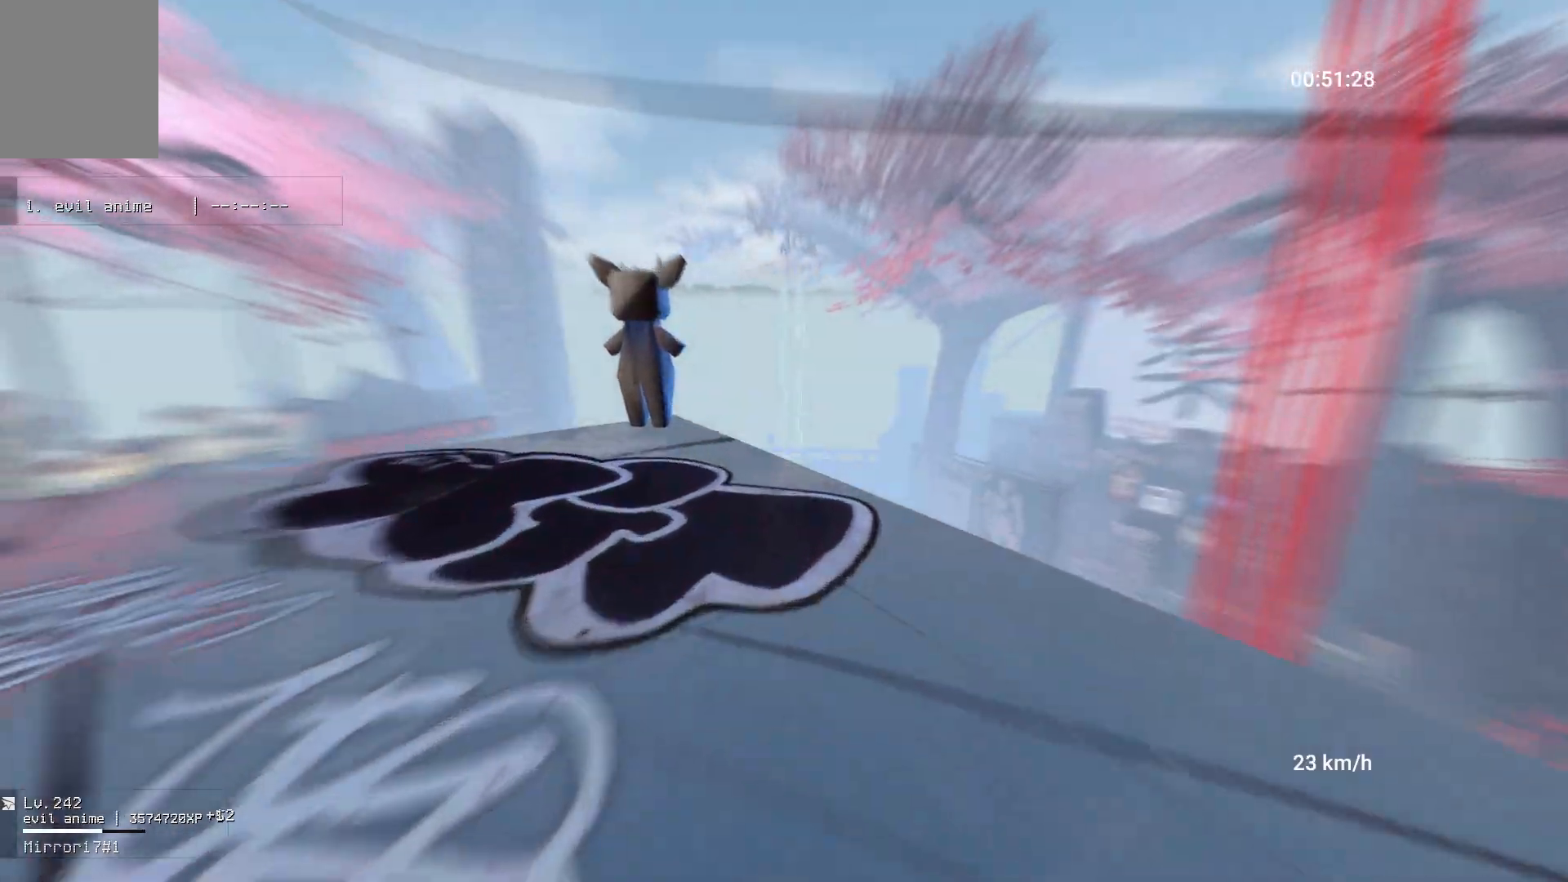
{"keys": ["d", "space"], "mouse": ["right"], "events": [[217, "d", "down"], [367, "w", "up"], [433, "mouse_right", "down"], [433, "space", "down"]]}
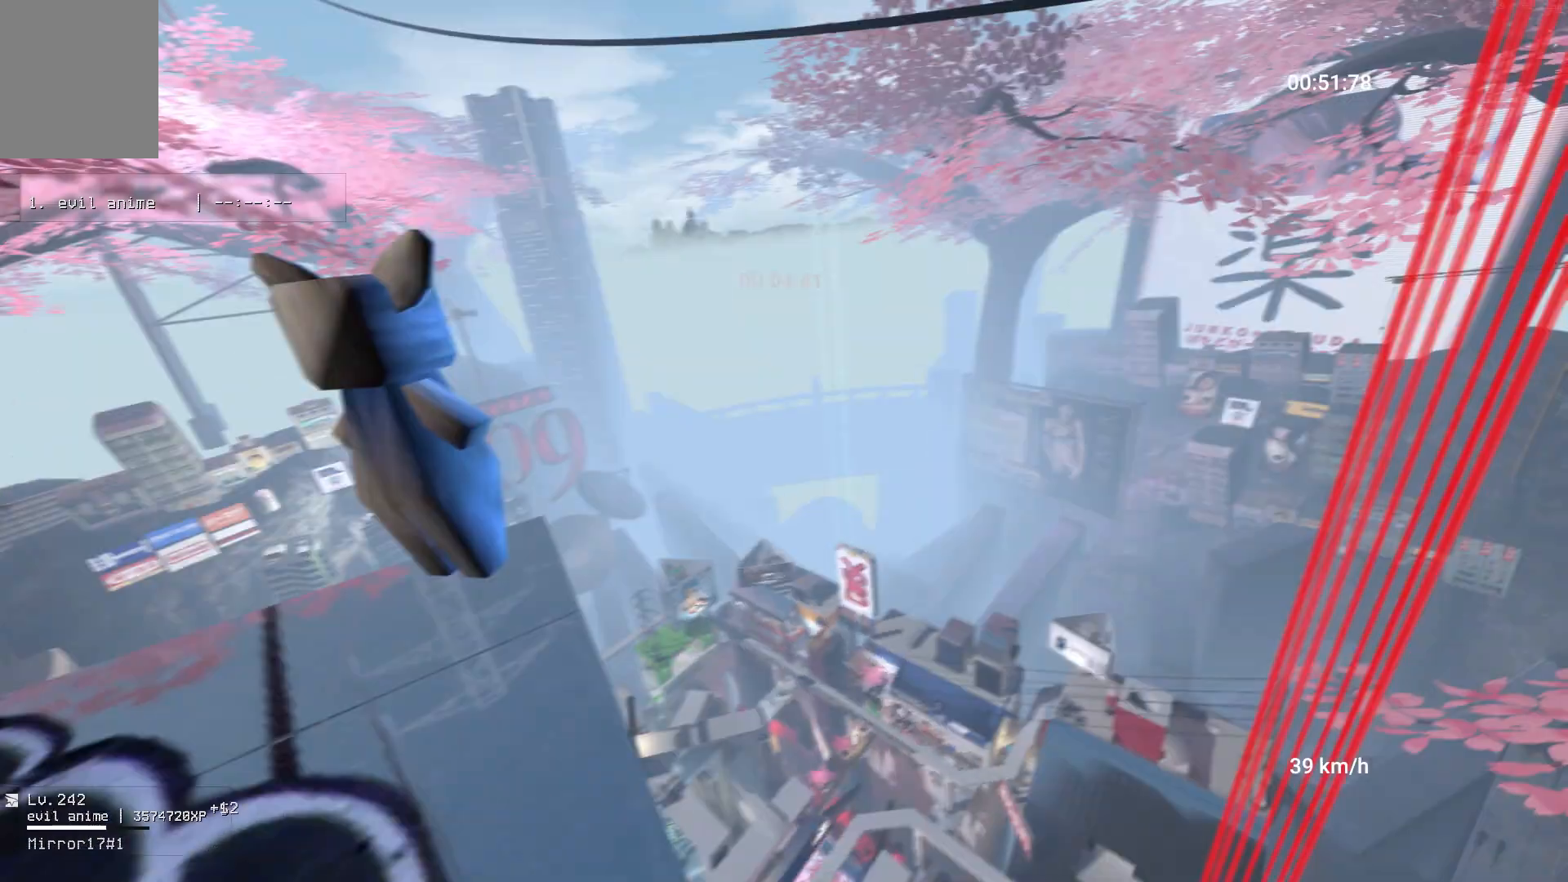
{"keys": ["d", "space"], "mouse": ["right"], "events": []}
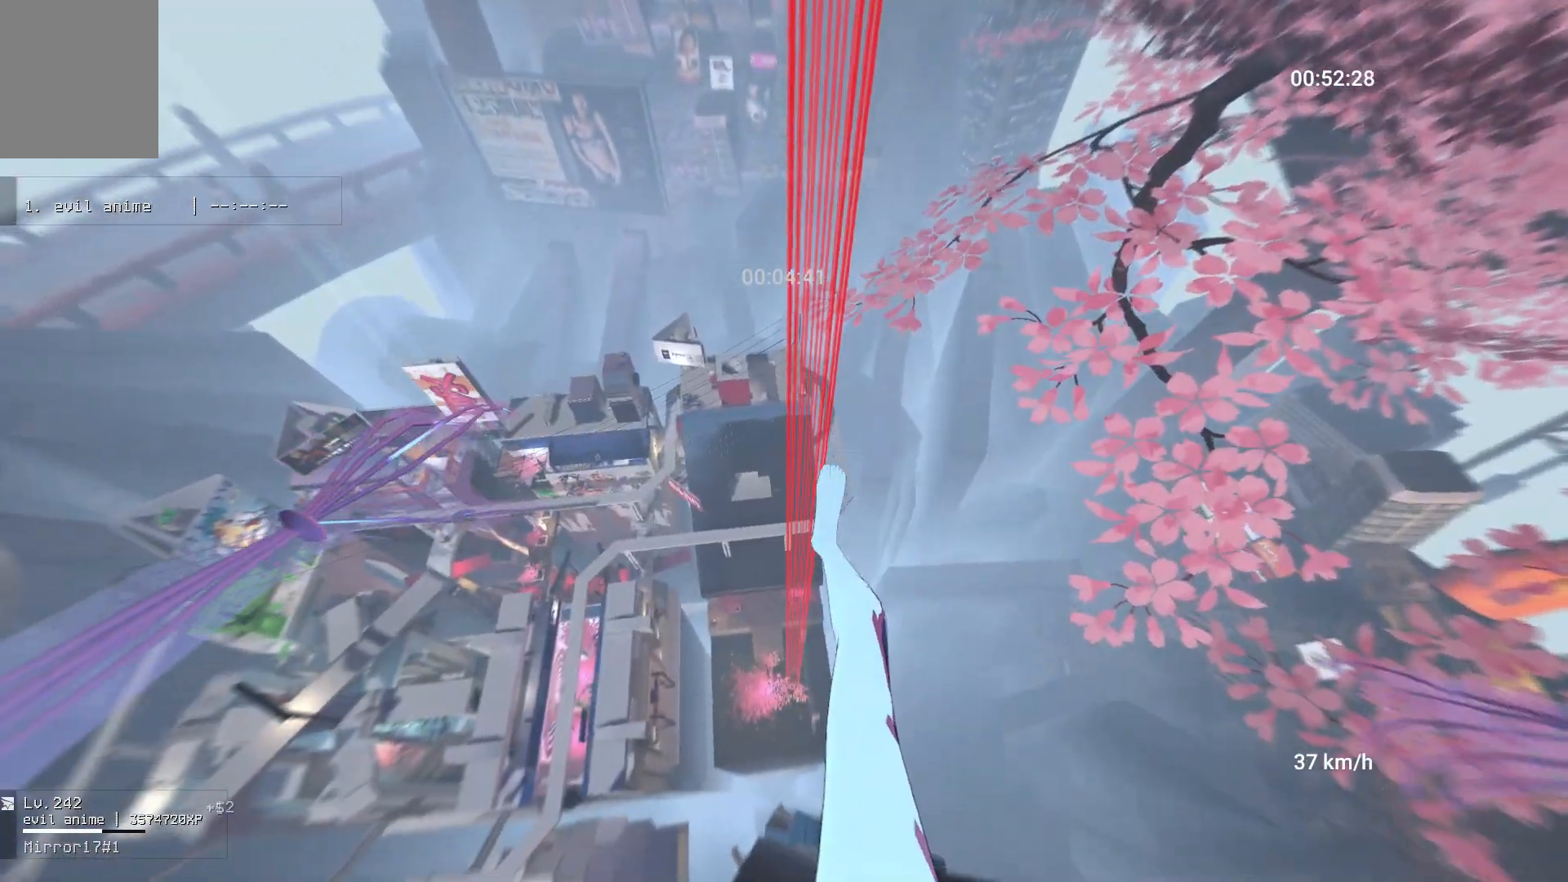
{"keys": ["d"], "mouse": [], "events": [[67, "mouse_right", "up"], [100, "space", "up"], [183, "s", "down"], [500, "s", "up"]]}
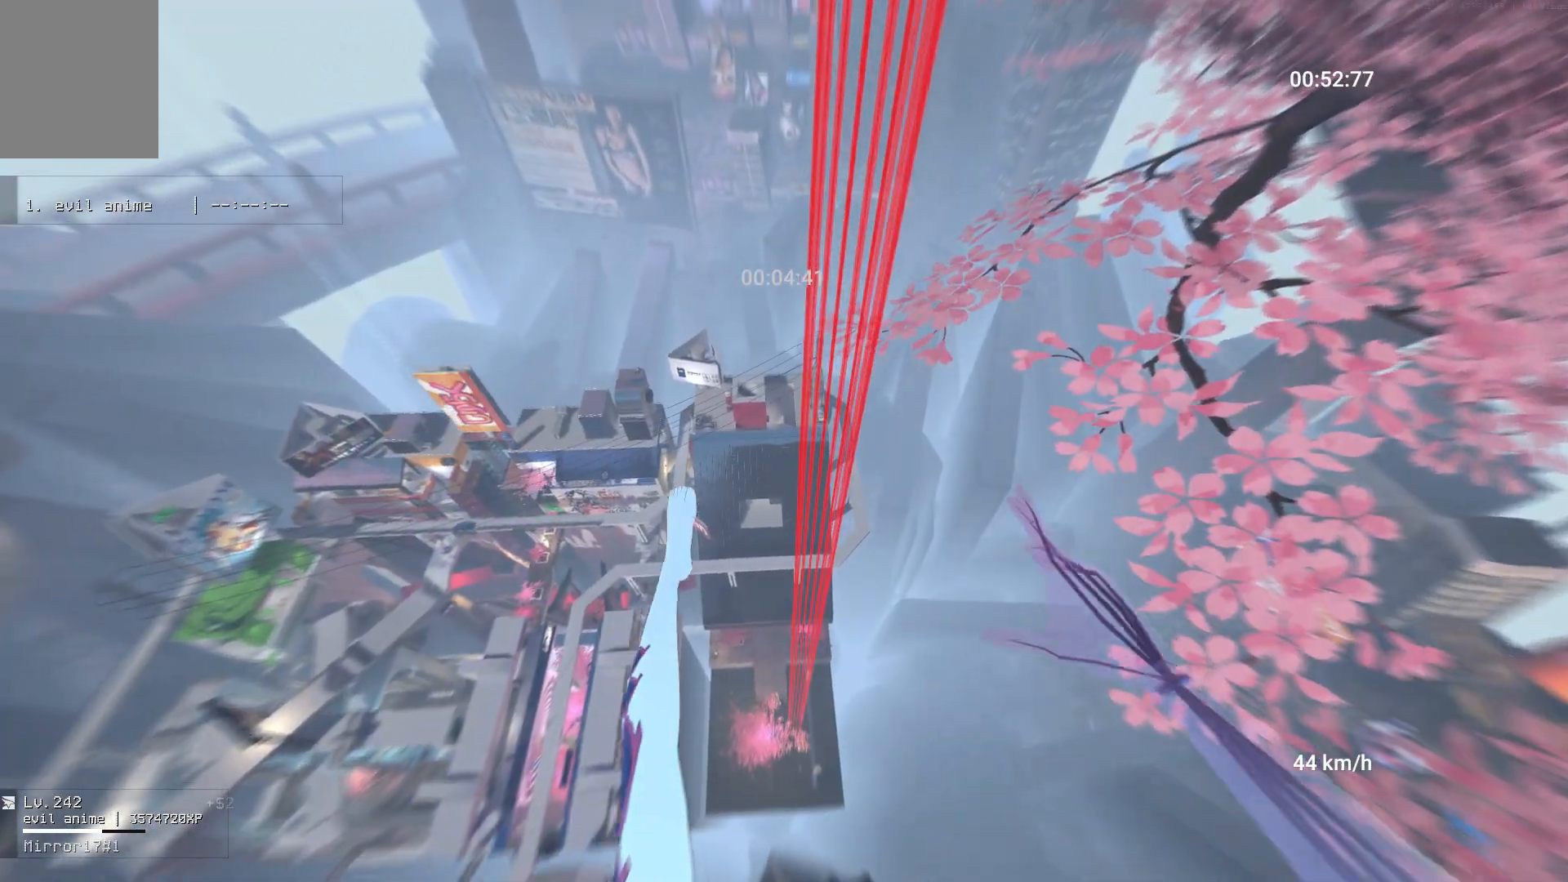
{"keys": ["a", "w"], "mouse": [], "events": [[333, "a", "down"], [333, "d", "up"], [417, "w", "down"]]}
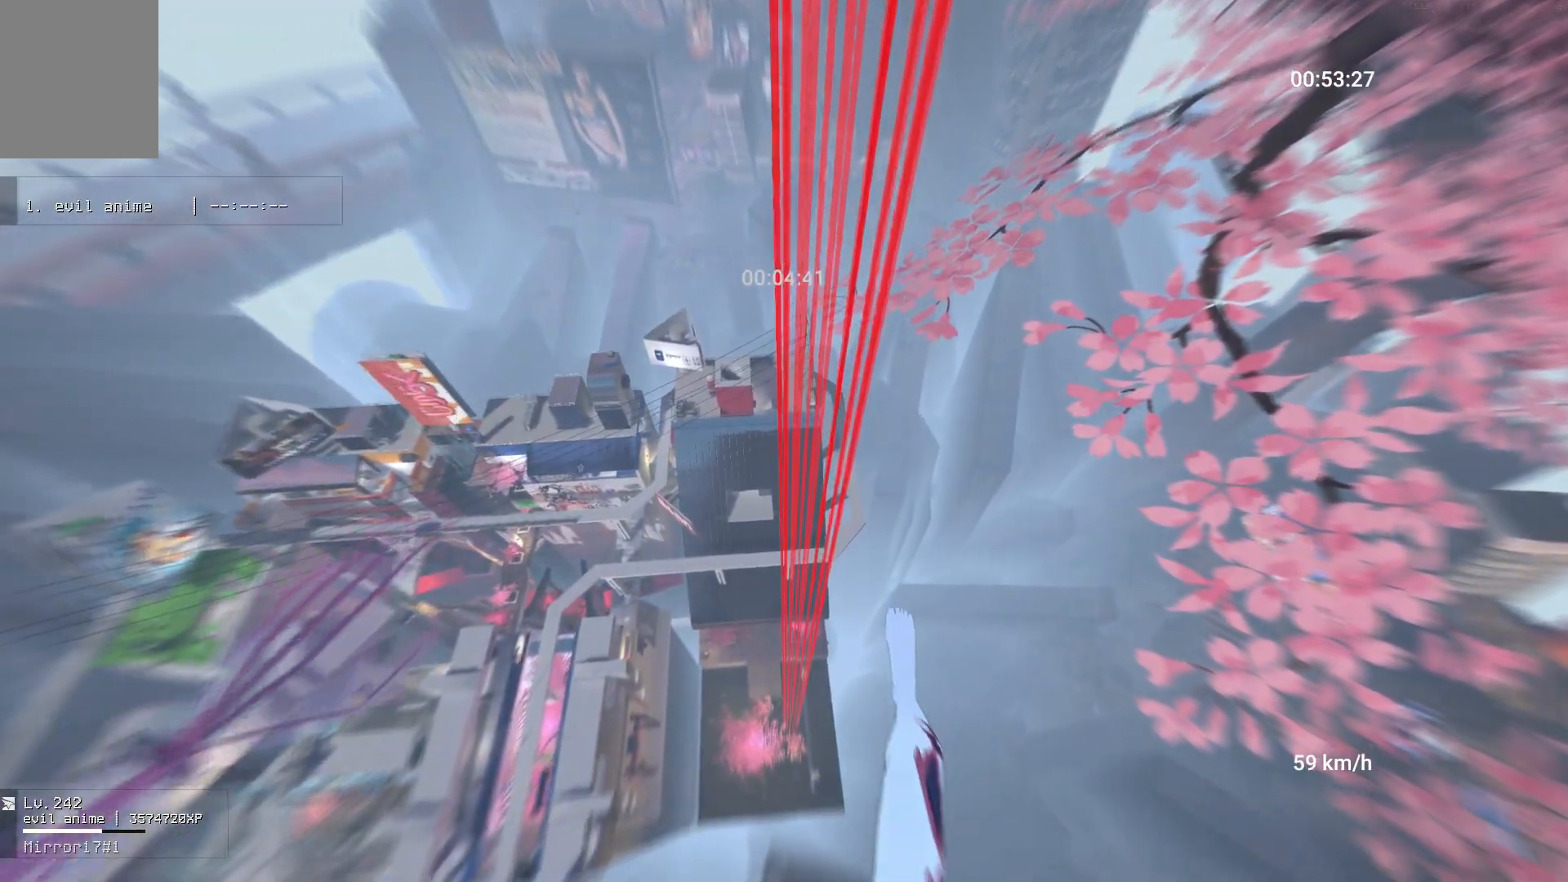
{"keys": ["a", "w"], "mouse": [], "events": []}
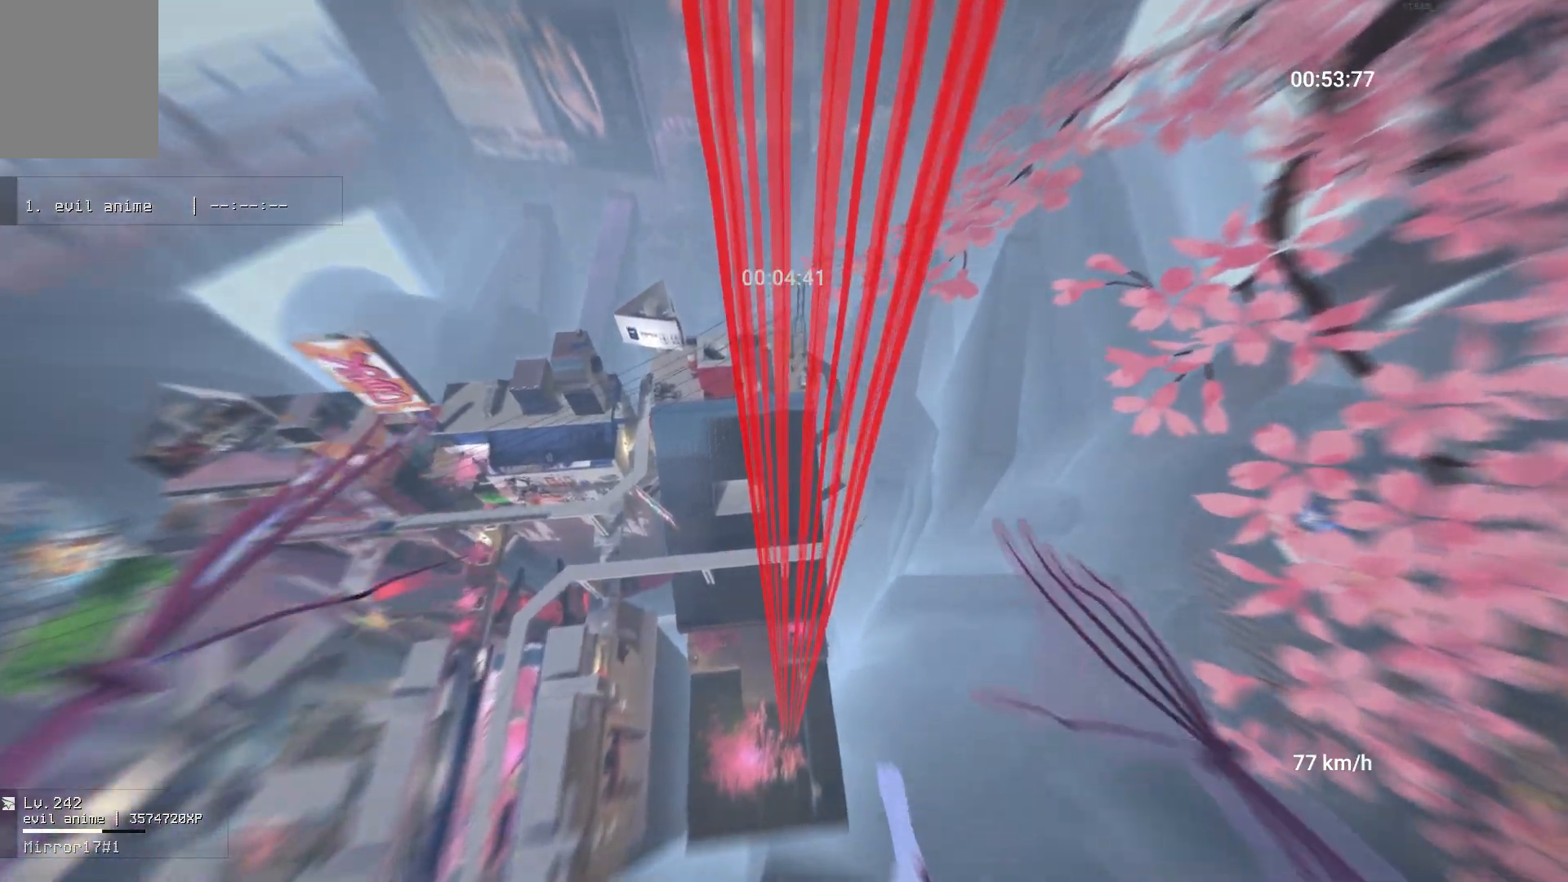
{"keys": ["a", "w"], "mouse": [], "events": [[100, "w", "up"], [350, "w", "down"]]}
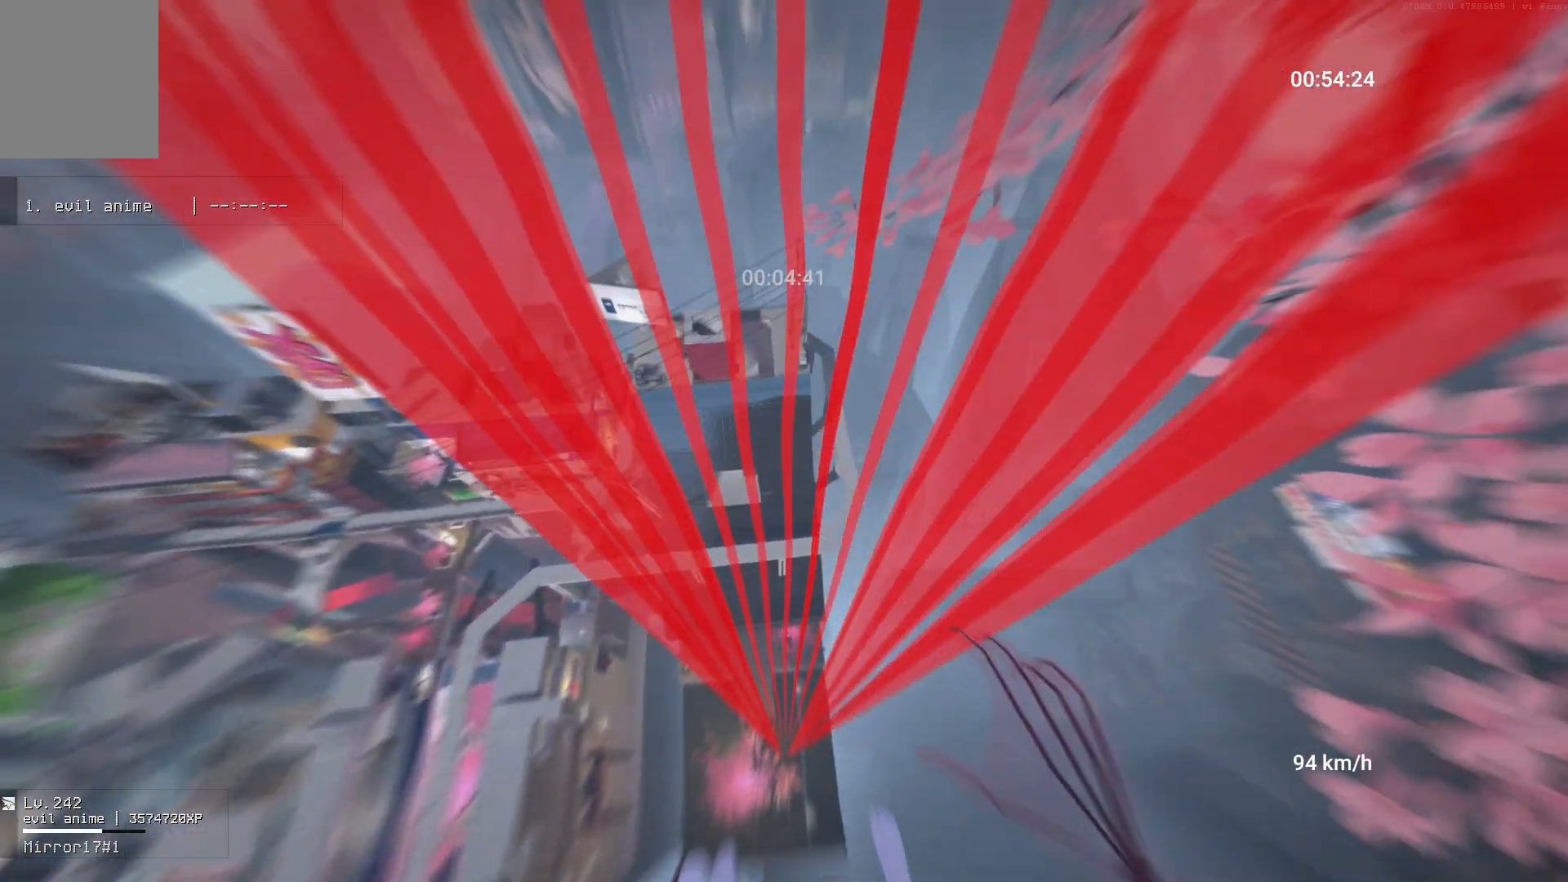
{"keys": ["a", "w"], "mouse": [], "events": []}
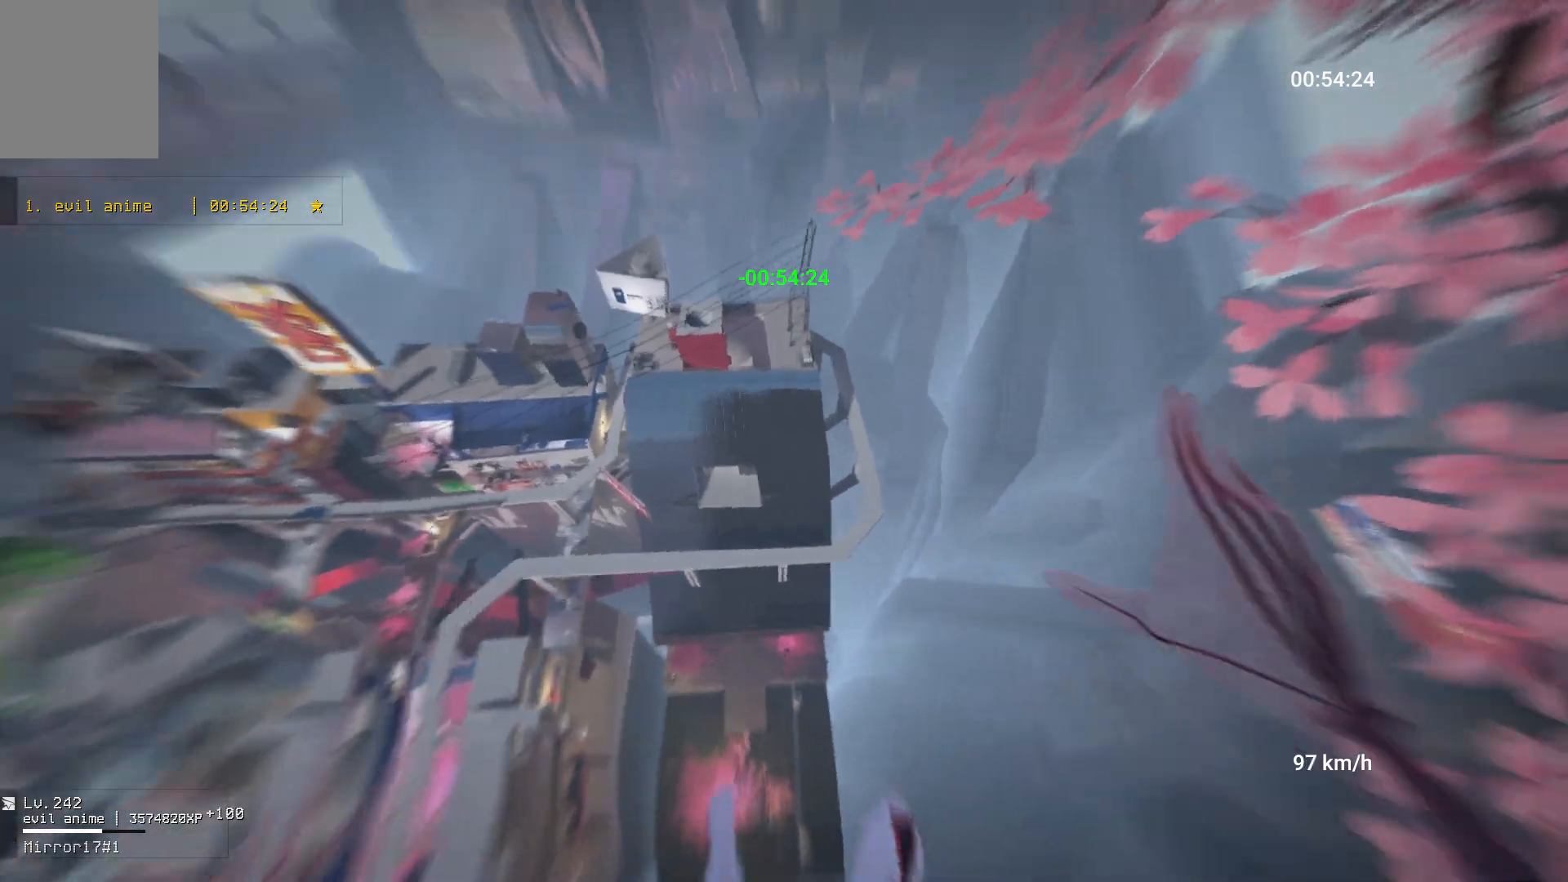
{"keys": ["a", "w"], "mouse": [], "events": []}
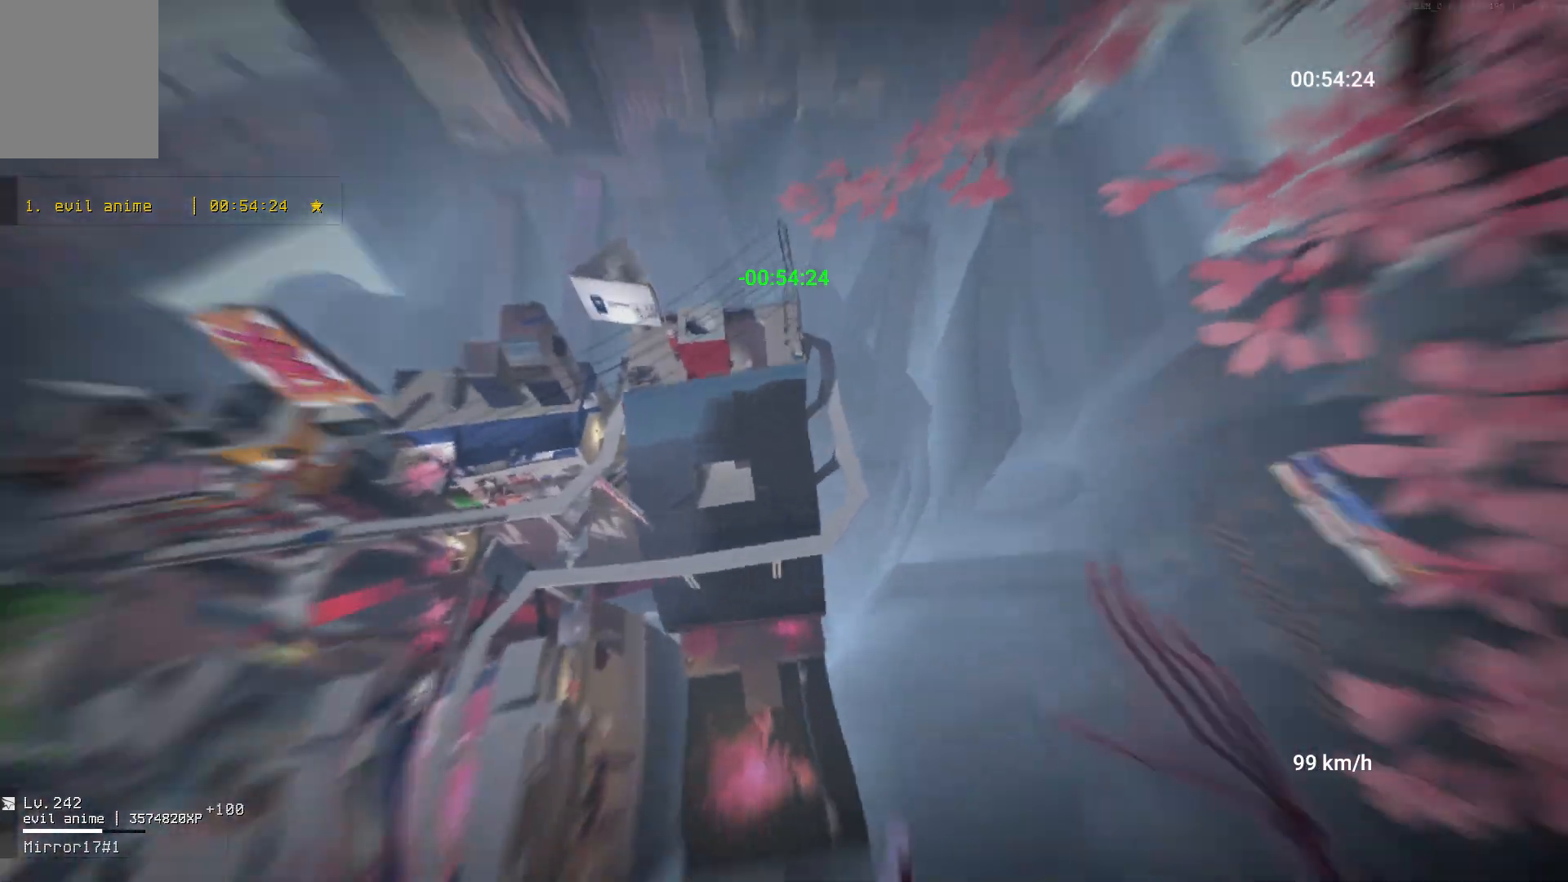
{"keys": ["a", "w"], "mouse": [], "events": []}